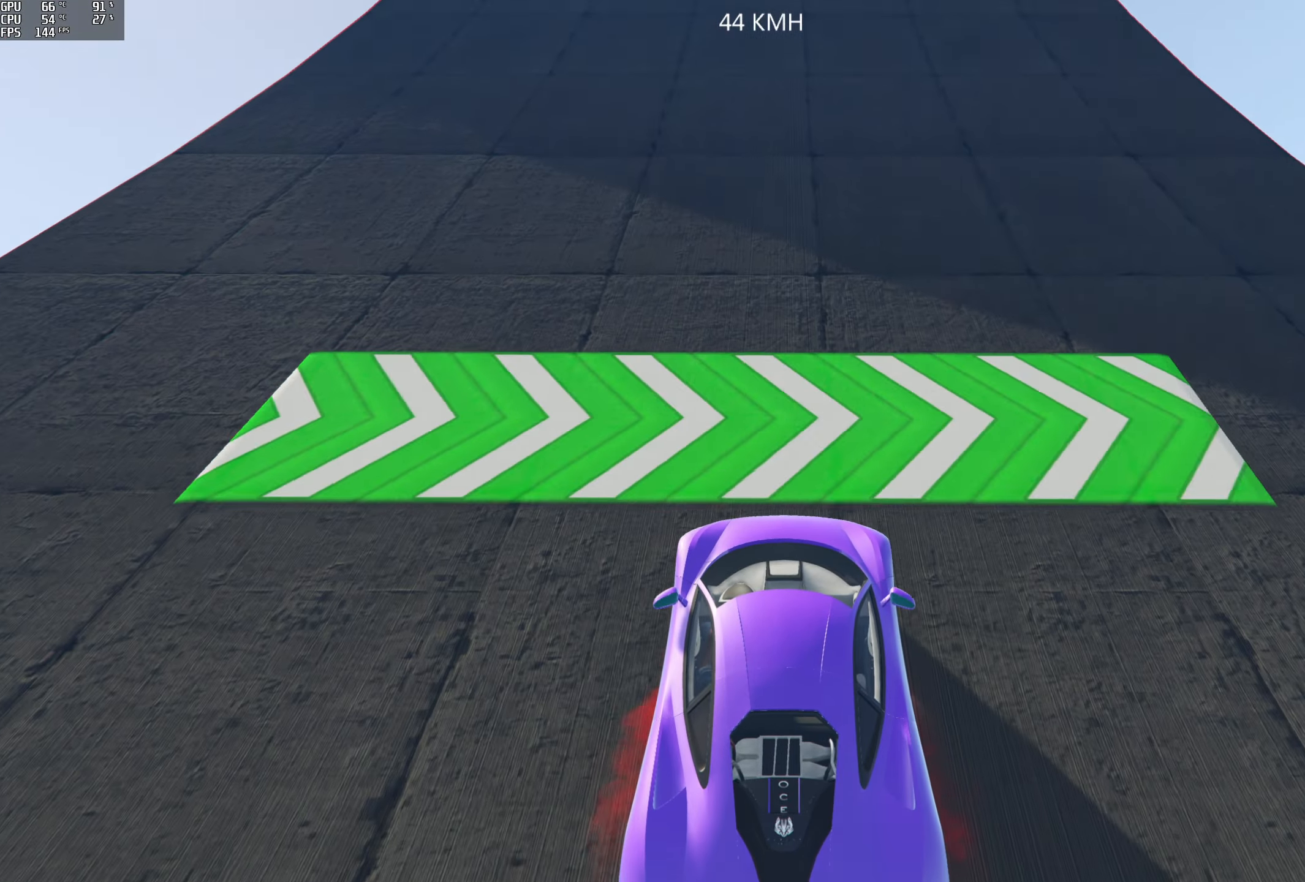
Gameplay with a controller (Xbox layout); each line is a JSON object with the inputs held at the frame after it. "events" lists button and stick changes between this image and that frame as [ms after this image, input, new state], when the widget could be followed in between.
{"buttons": ["R2"], "left_stick": "center", "right_stick": "center", "events": []}
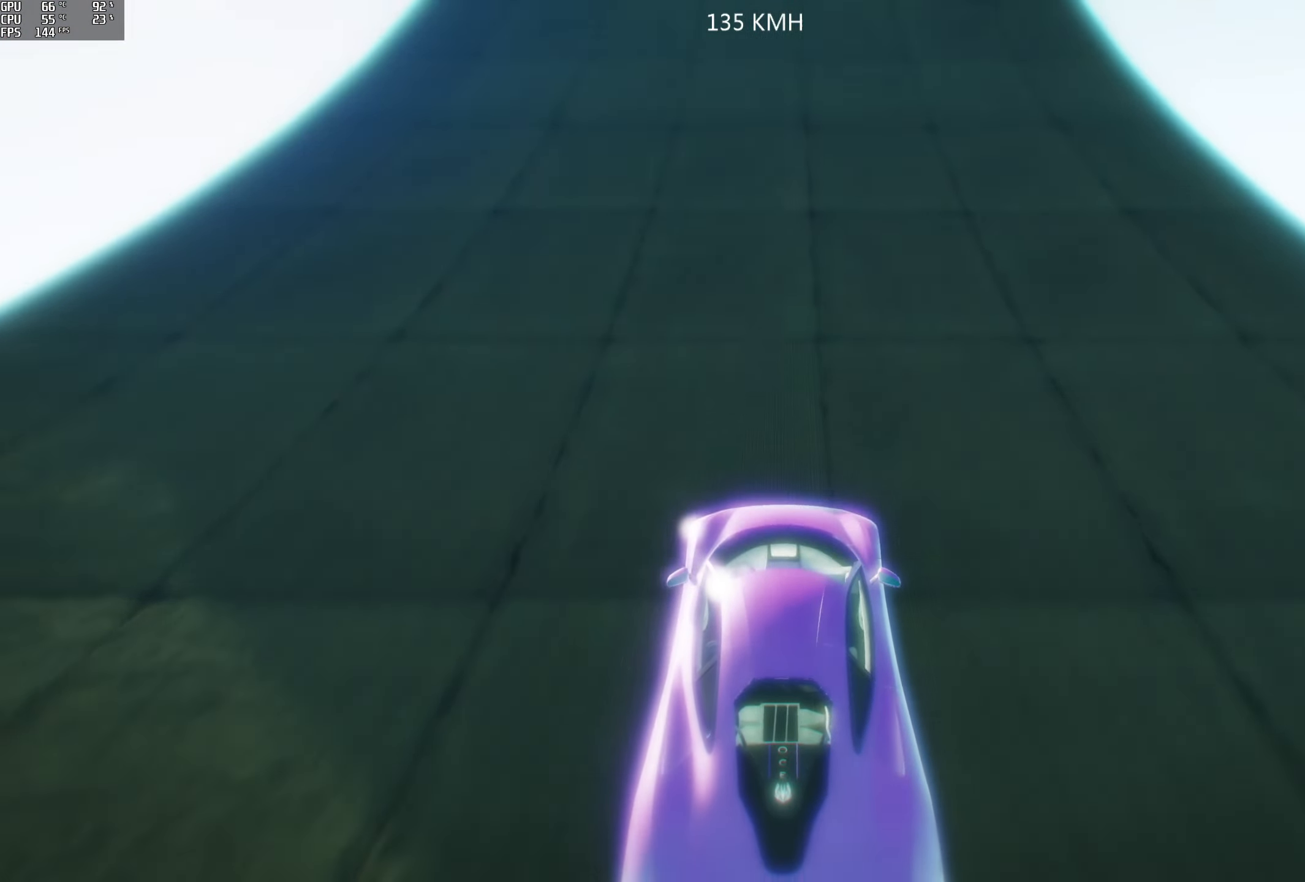
{"buttons": ["R2"], "left_stick": "center", "right_stick": "up", "events": [[350, "right_stick", "up"]]}
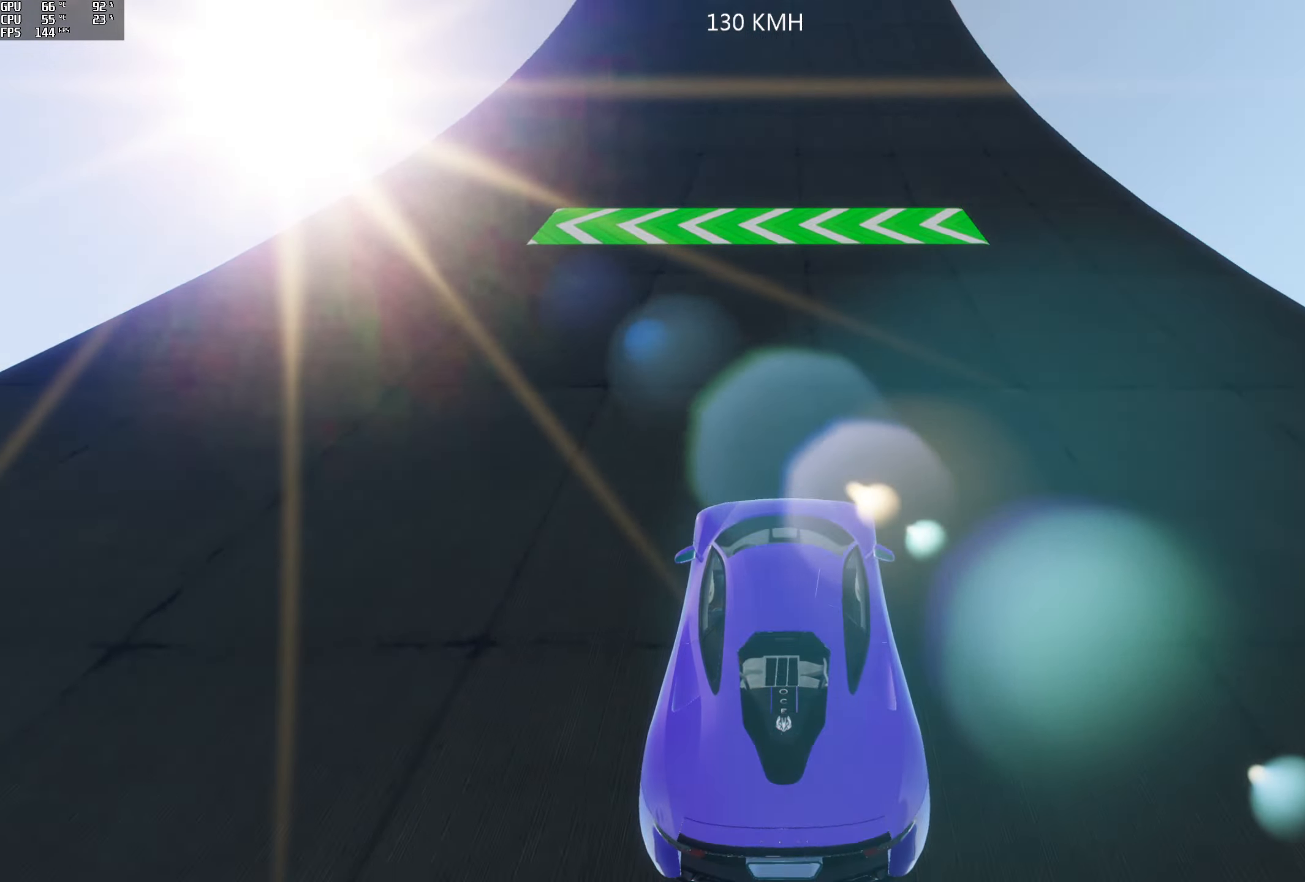
{"buttons": ["R2"], "left_stick": "center", "right_stick": "center", "events": [[383, "right_stick", "center"]]}
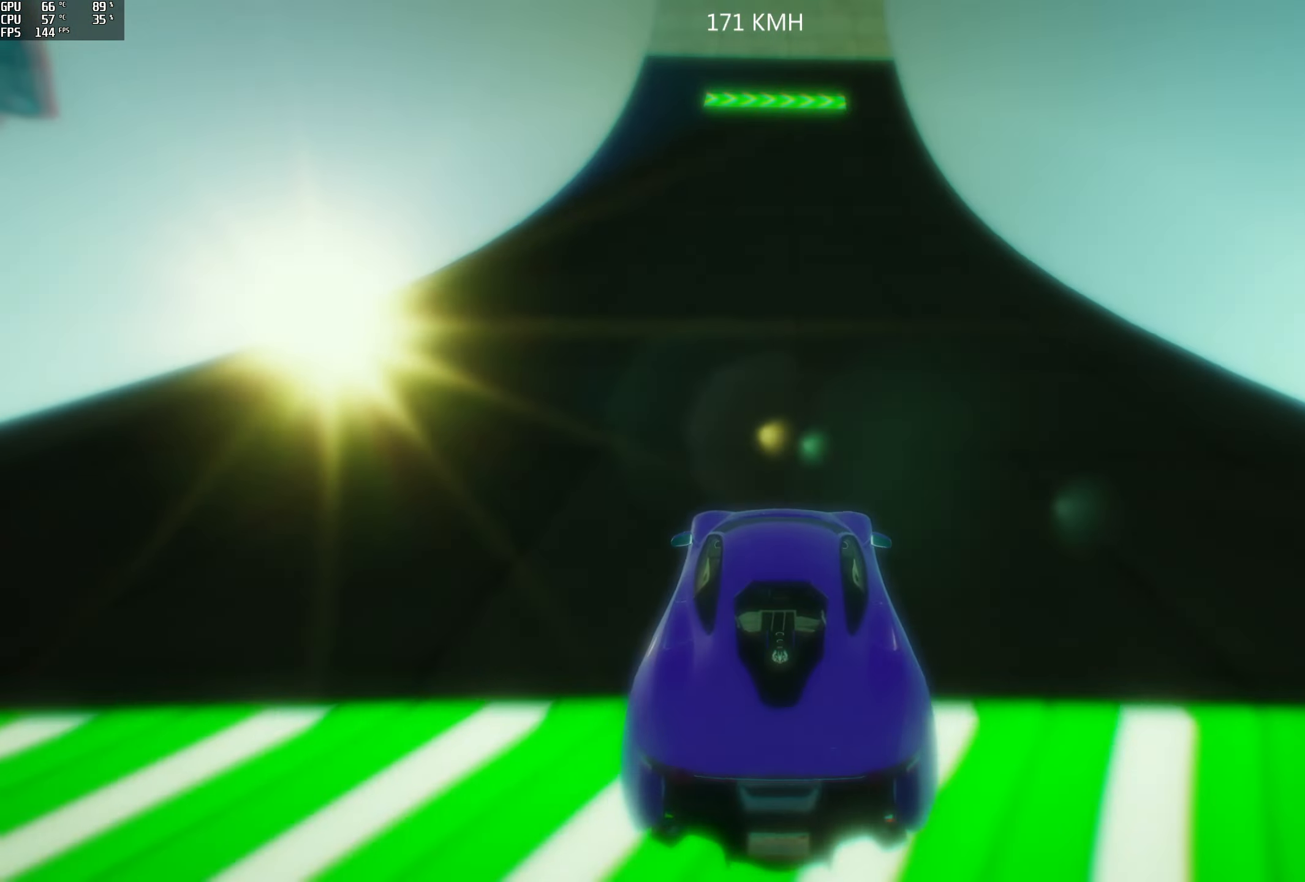
{"buttons": ["R2"], "left_stick": "center", "right_stick": "up", "events": [[383, "right_stick", "up"]]}
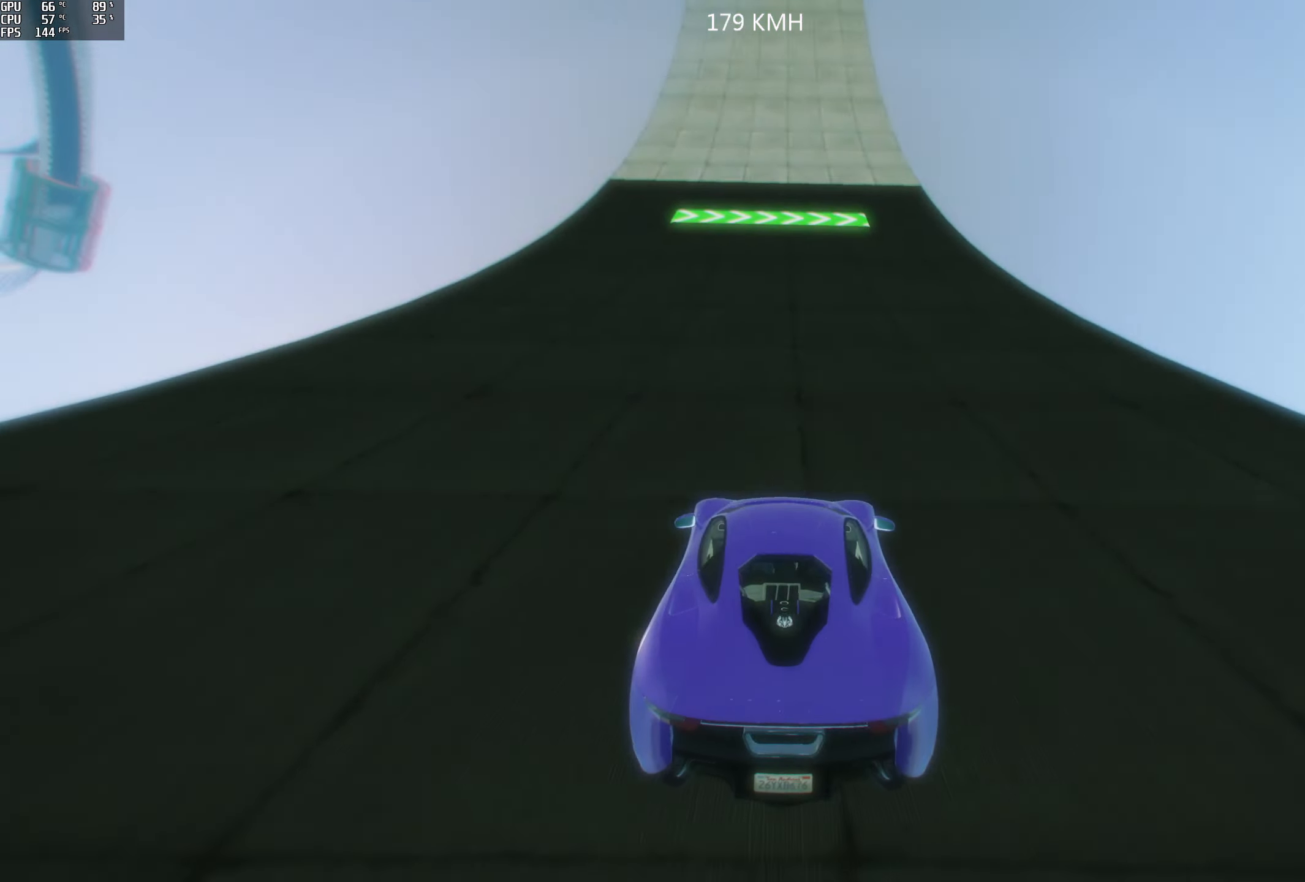
{"buttons": ["R2"], "left_stick": "center", "right_stick": "center", "events": [[233, "right_stick", "center"]]}
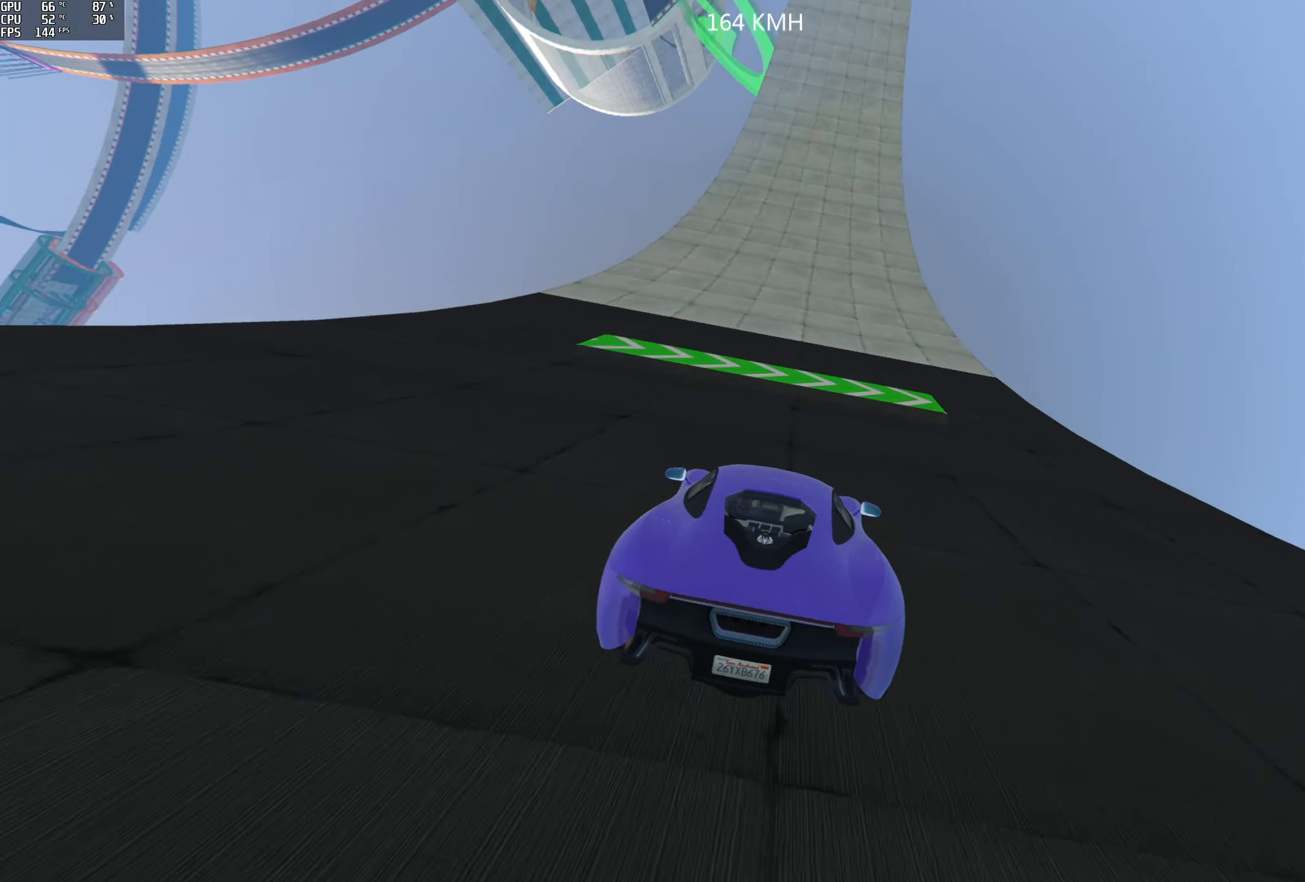
{"buttons": ["R2"], "left_stick": "center", "right_stick": "center", "events": []}
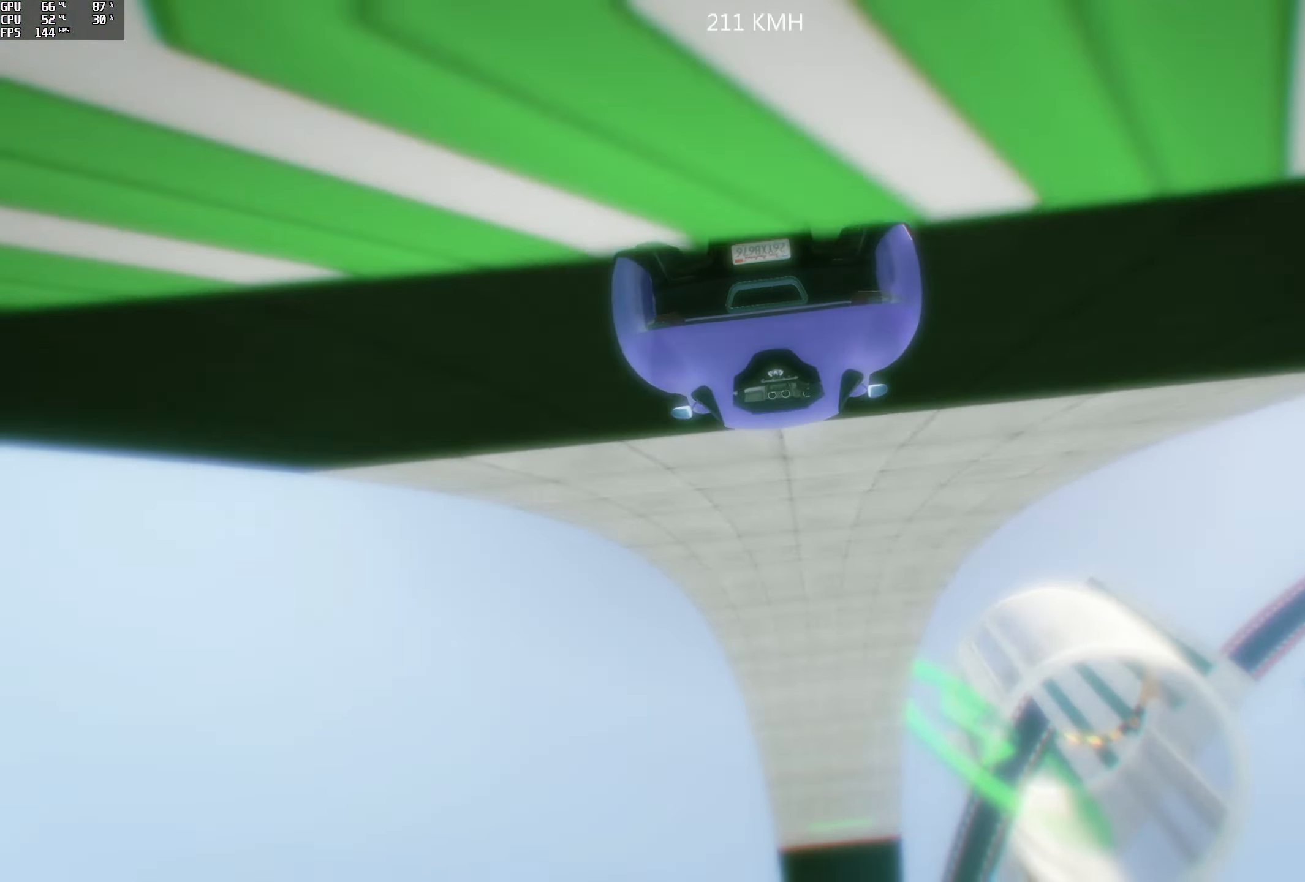
{"buttons": ["R2"], "left_stick": "center", "right_stick": "center", "events": []}
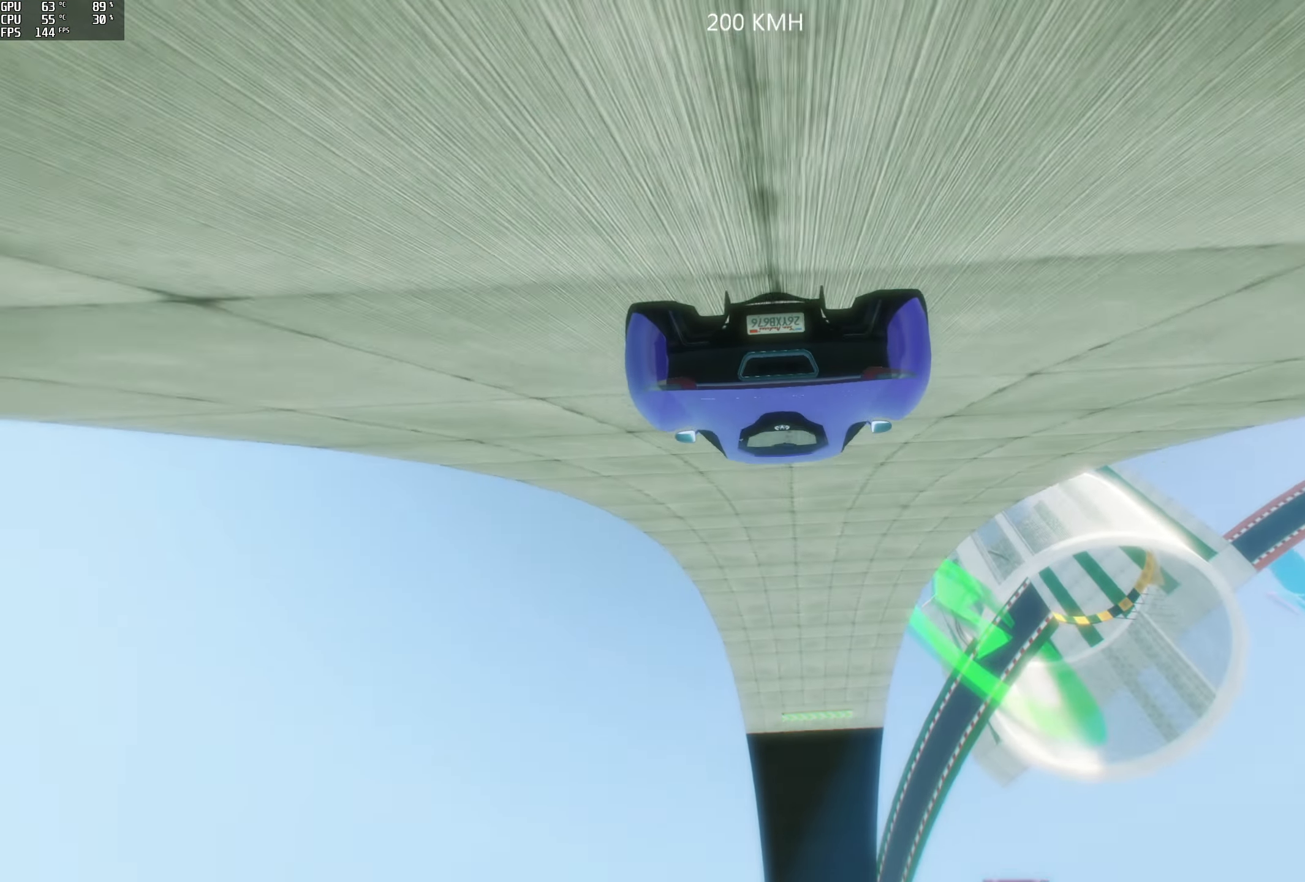
{"buttons": ["R2"], "left_stick": "center", "right_stick": "center", "events": [[250, "left_stick", "left"], [417, "left_stick", "center"]]}
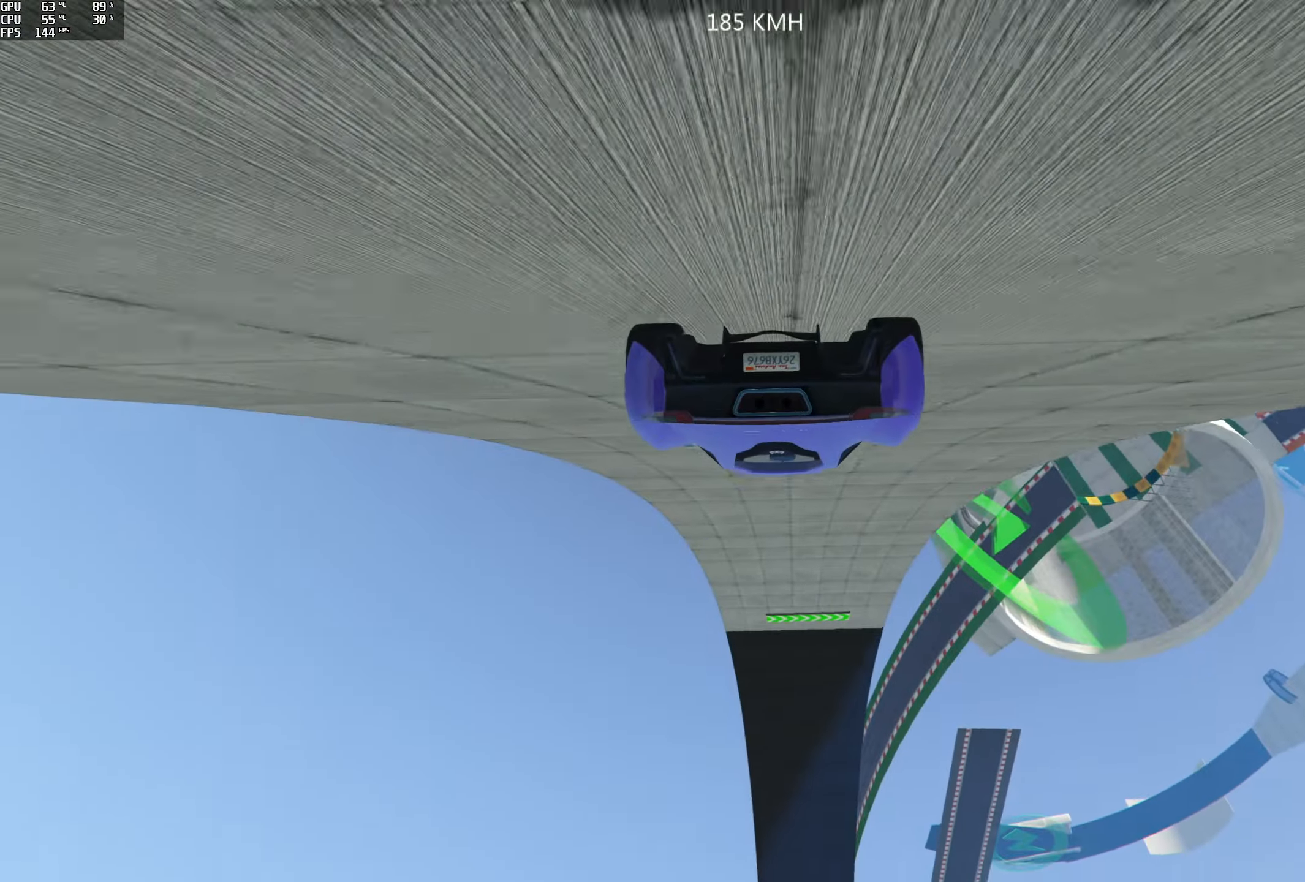
{"buttons": ["R2"], "left_stick": "right", "right_stick": "center", "events": [[67, "left_stick", "left"], [200, "left_stick", "center"], [433, "left_stick", "right"]]}
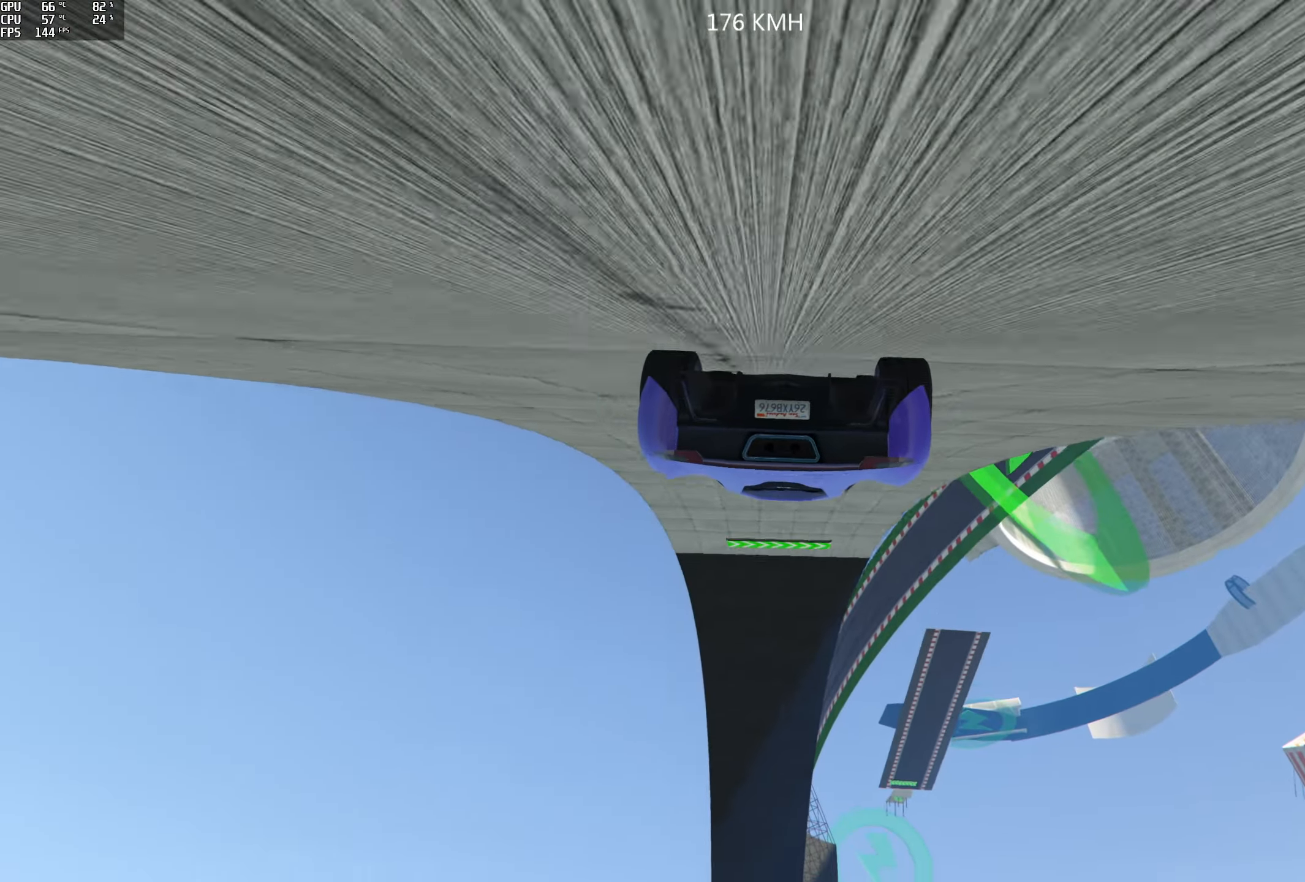
{"buttons": ["R2"], "left_stick": "center", "right_stick": "center", "events": [[50, "left_stick", "center"], [333, "left_stick", "left"], [400, "left_stick", "center"]]}
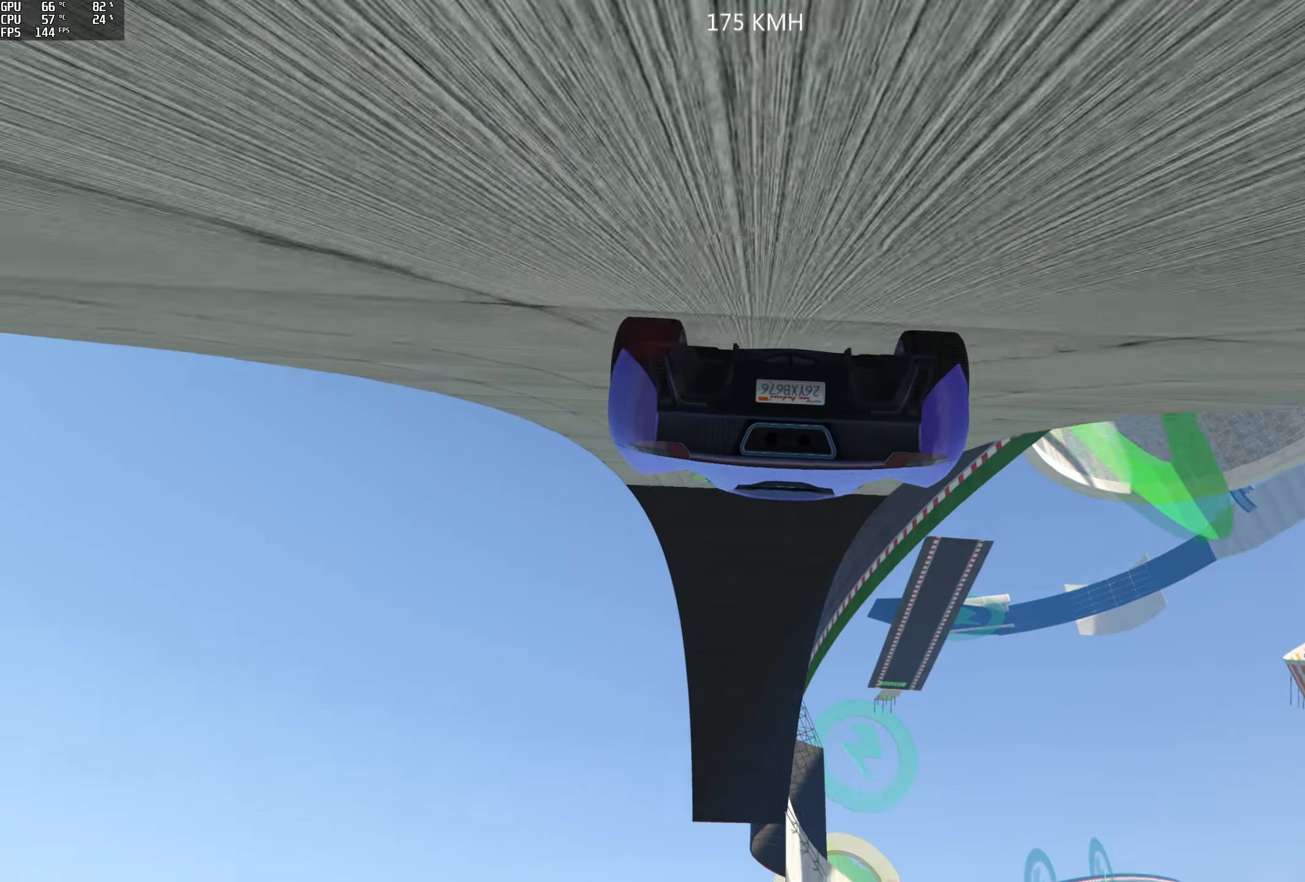
{"buttons": ["R2"], "left_stick": "left", "right_stick": "center", "events": [[117, "left_stick", "left"]]}
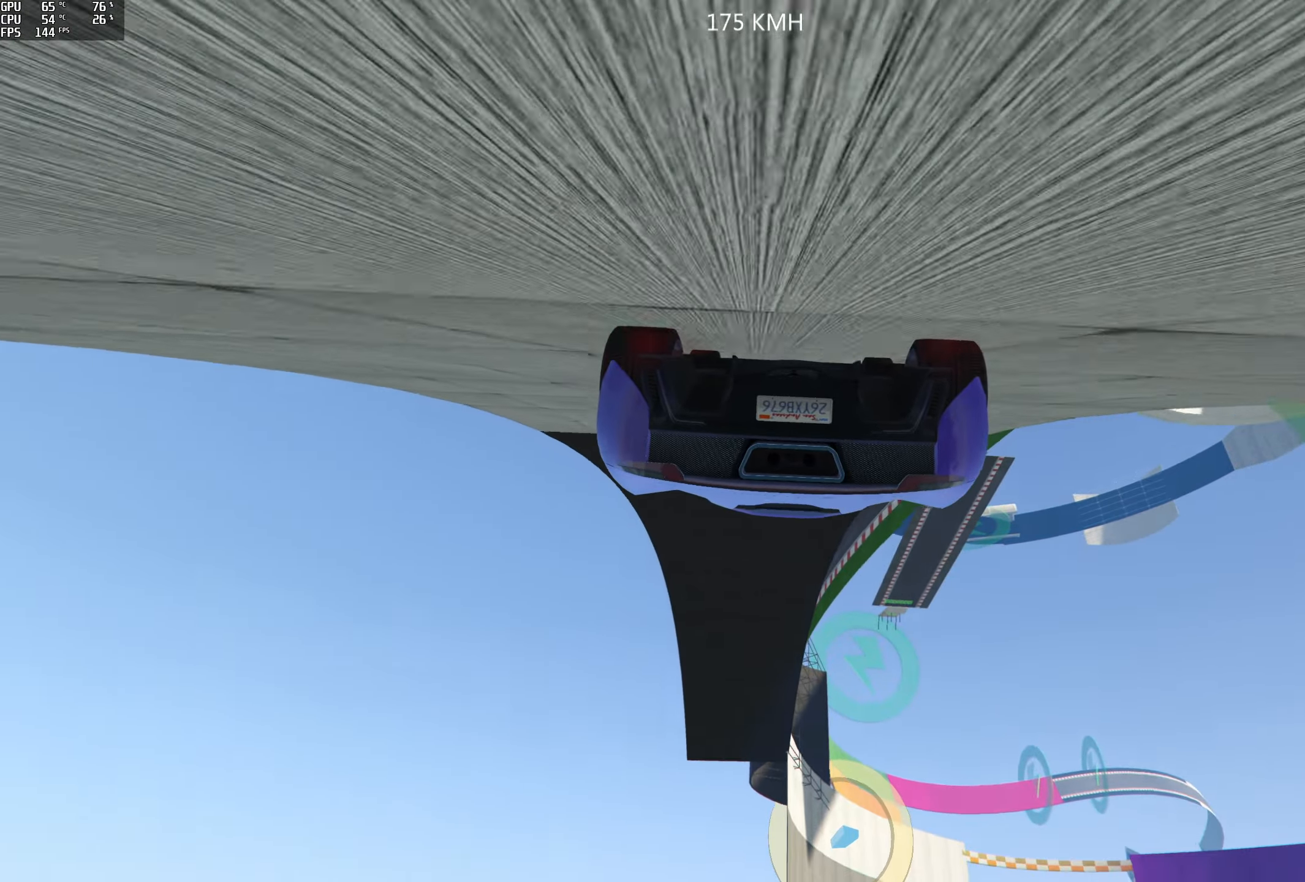
{"buttons": ["R2"], "left_stick": "center", "right_stick": "center", "events": [[100, "left_stick", "center"]]}
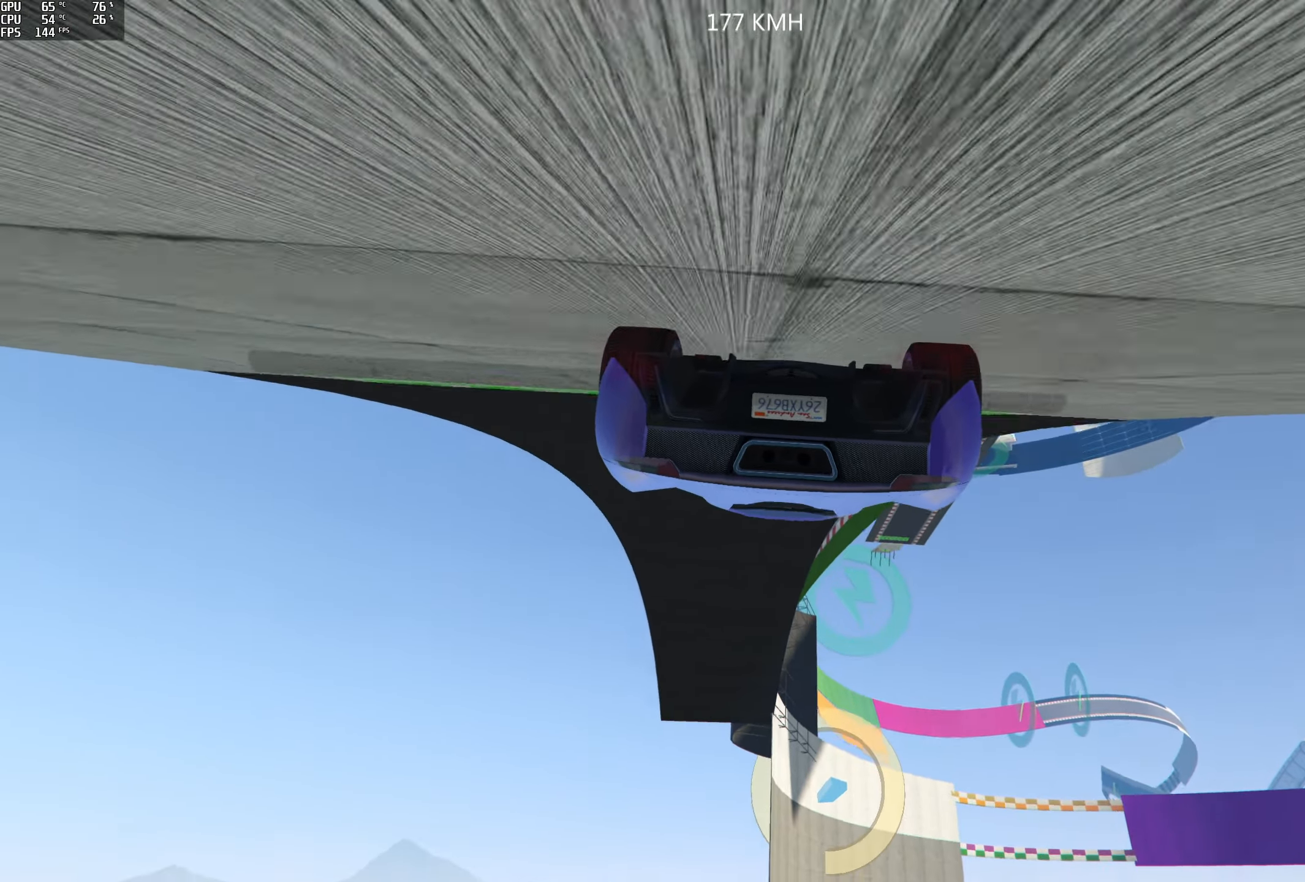
{"buttons": ["R2"], "left_stick": "center", "right_stick": "center", "events": []}
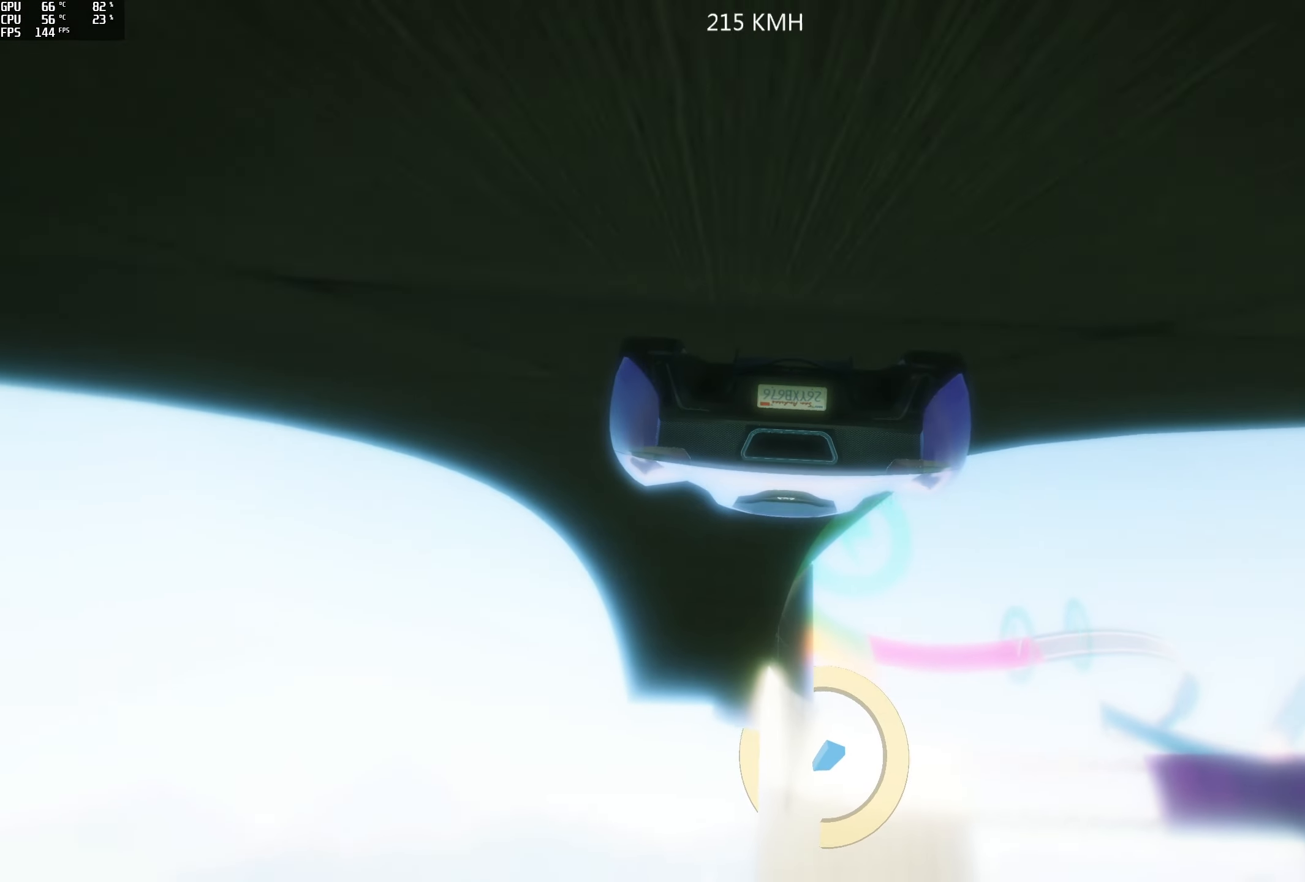
{"buttons": ["R2"], "left_stick": "center", "right_stick": "center", "events": [[167, "left_stick", "right"], [233, "left_stick", "center"]]}
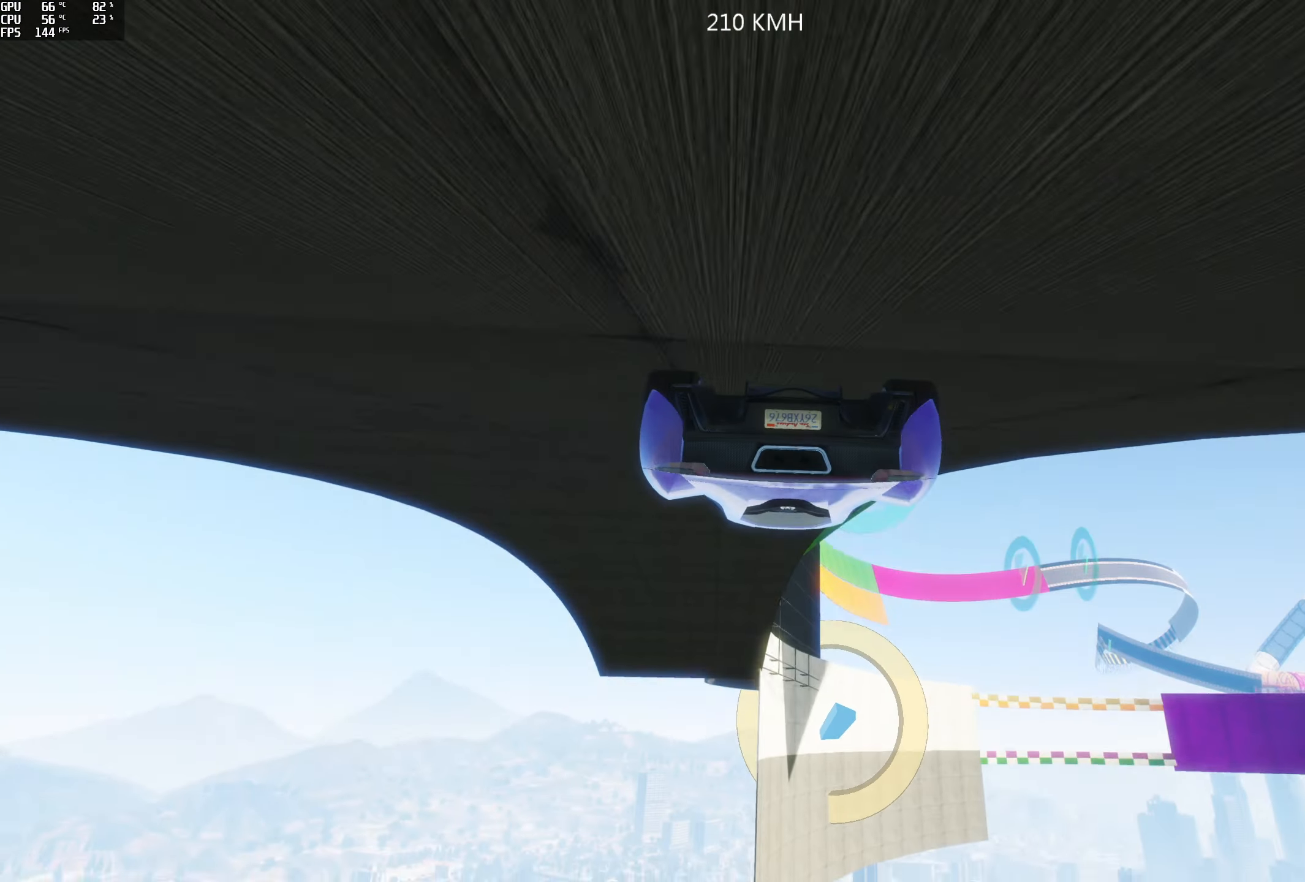
{"buttons": ["R2"], "left_stick": "center", "right_stick": "center", "events": [[267, "left_stick", "left"], [400, "left_stick", "center"]]}
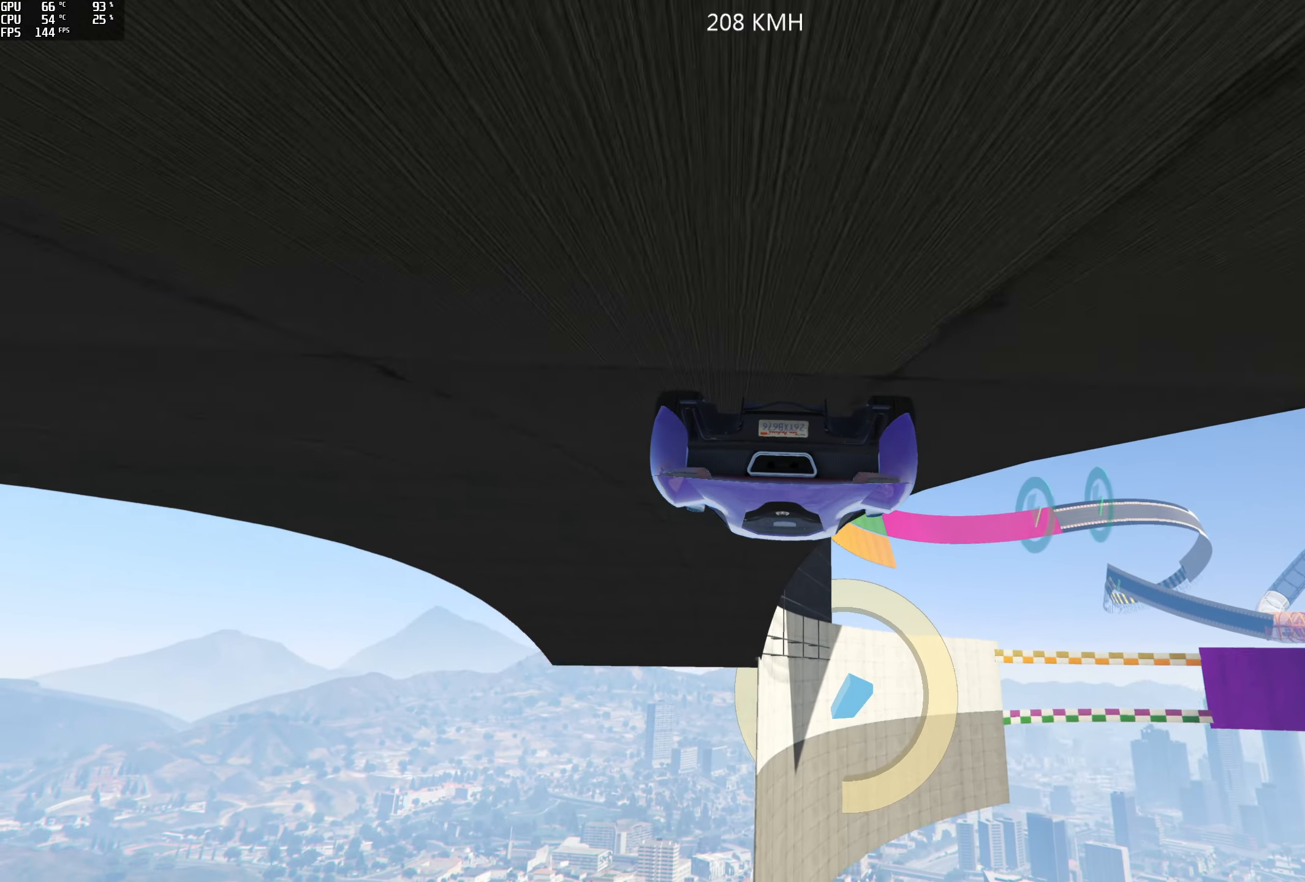
{"buttons": ["R2"], "left_stick": "left", "right_stick": "center", "events": [[217, "left_stick", "left"], [367, "left_stick", "center"], [483, "left_stick", "left"]]}
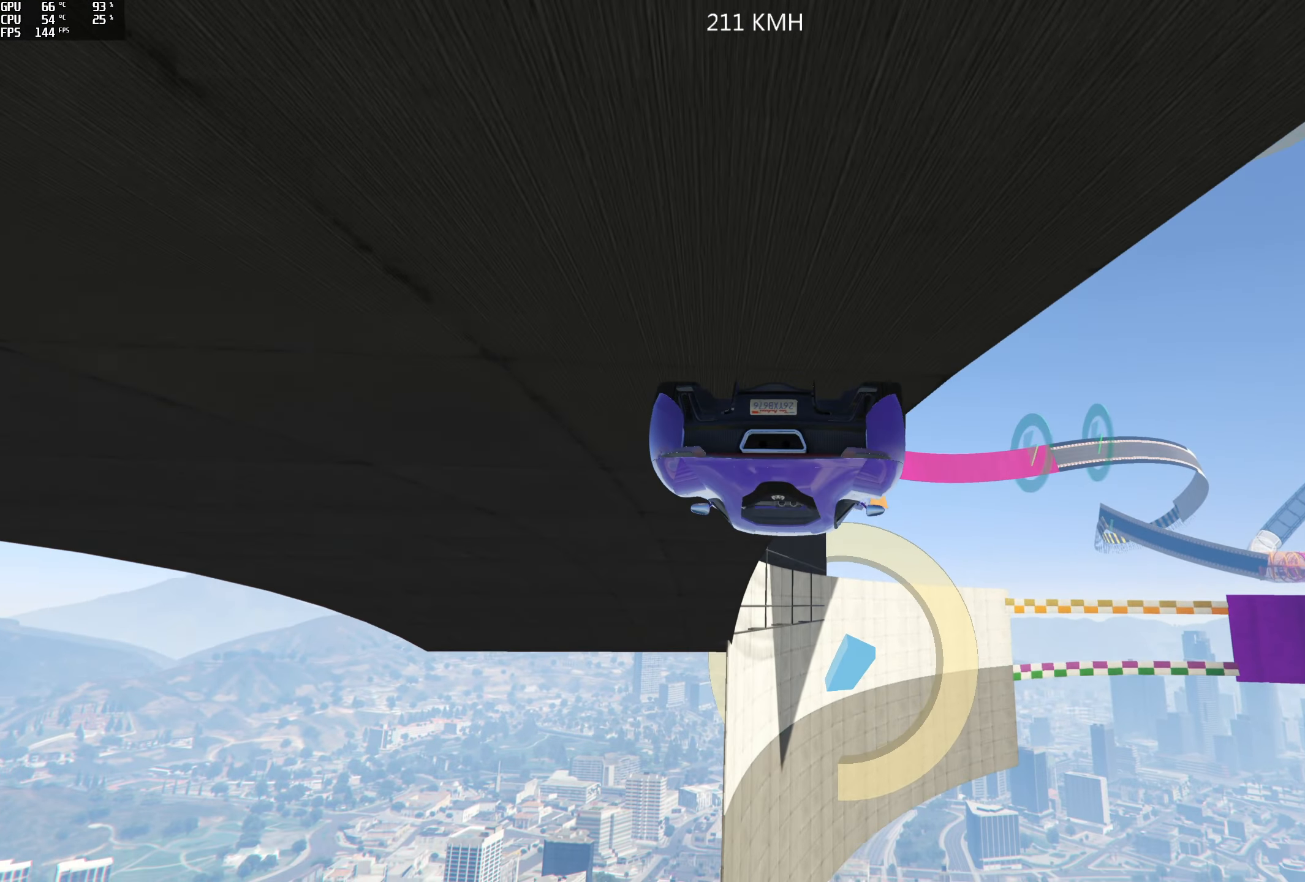
{"buttons": [], "left_stick": "center", "right_stick": "center", "events": [[183, "left_stick", "center"], [417, "R2", "up"]]}
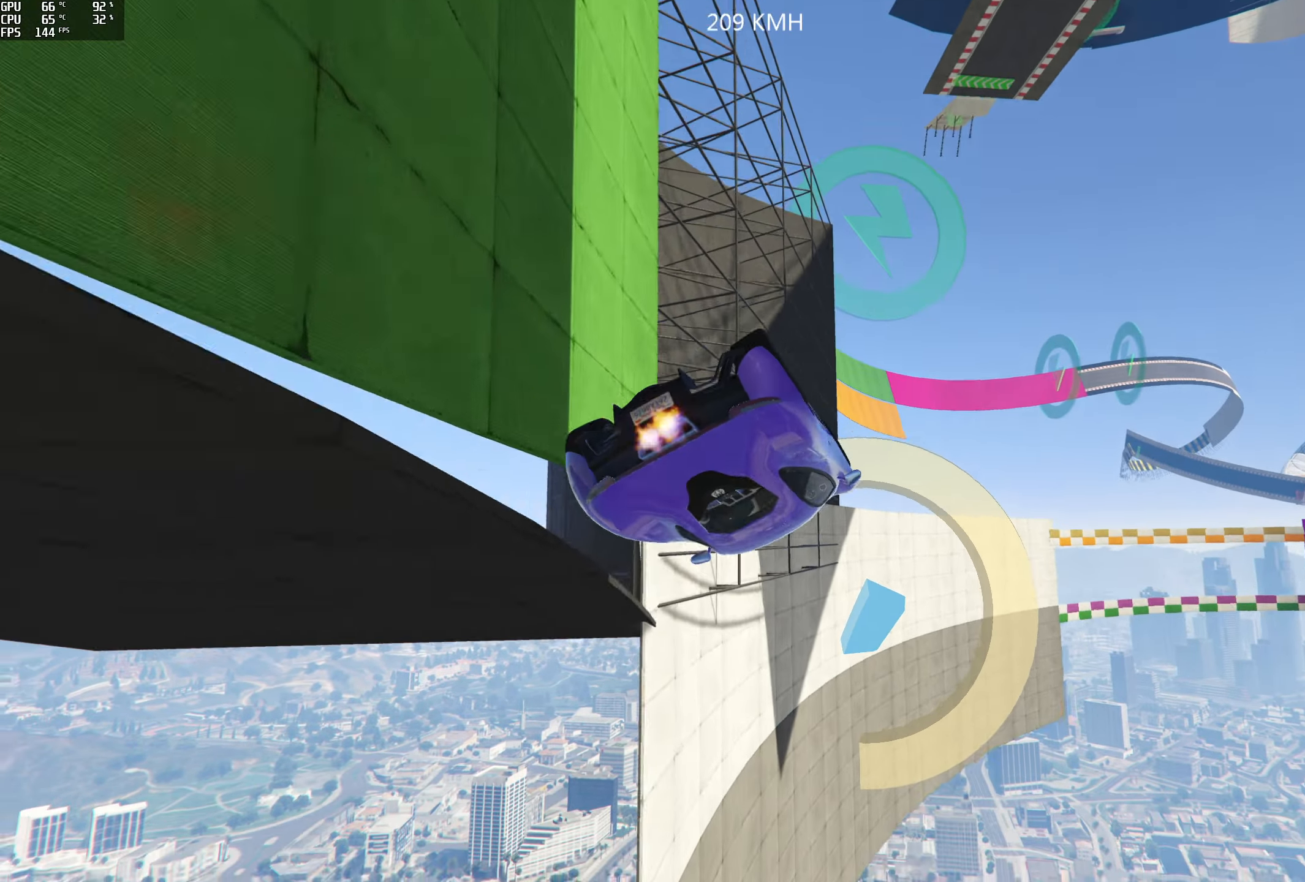
{"buttons": [], "left_stick": "up", "right_stick": "center", "events": [[434, "left_stick", "up"]]}
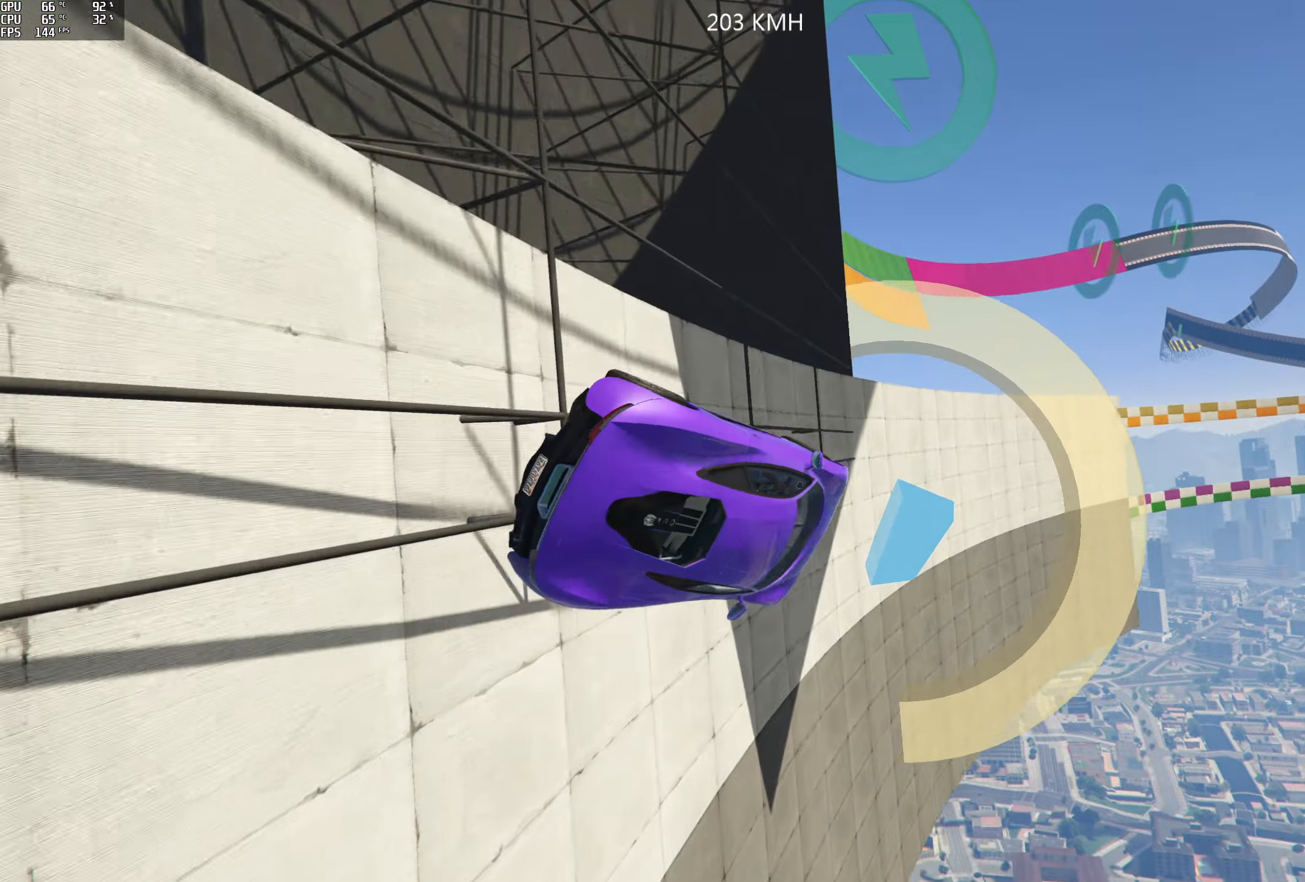
{"buttons": [], "left_stick": "up", "right_stick": "center", "events": []}
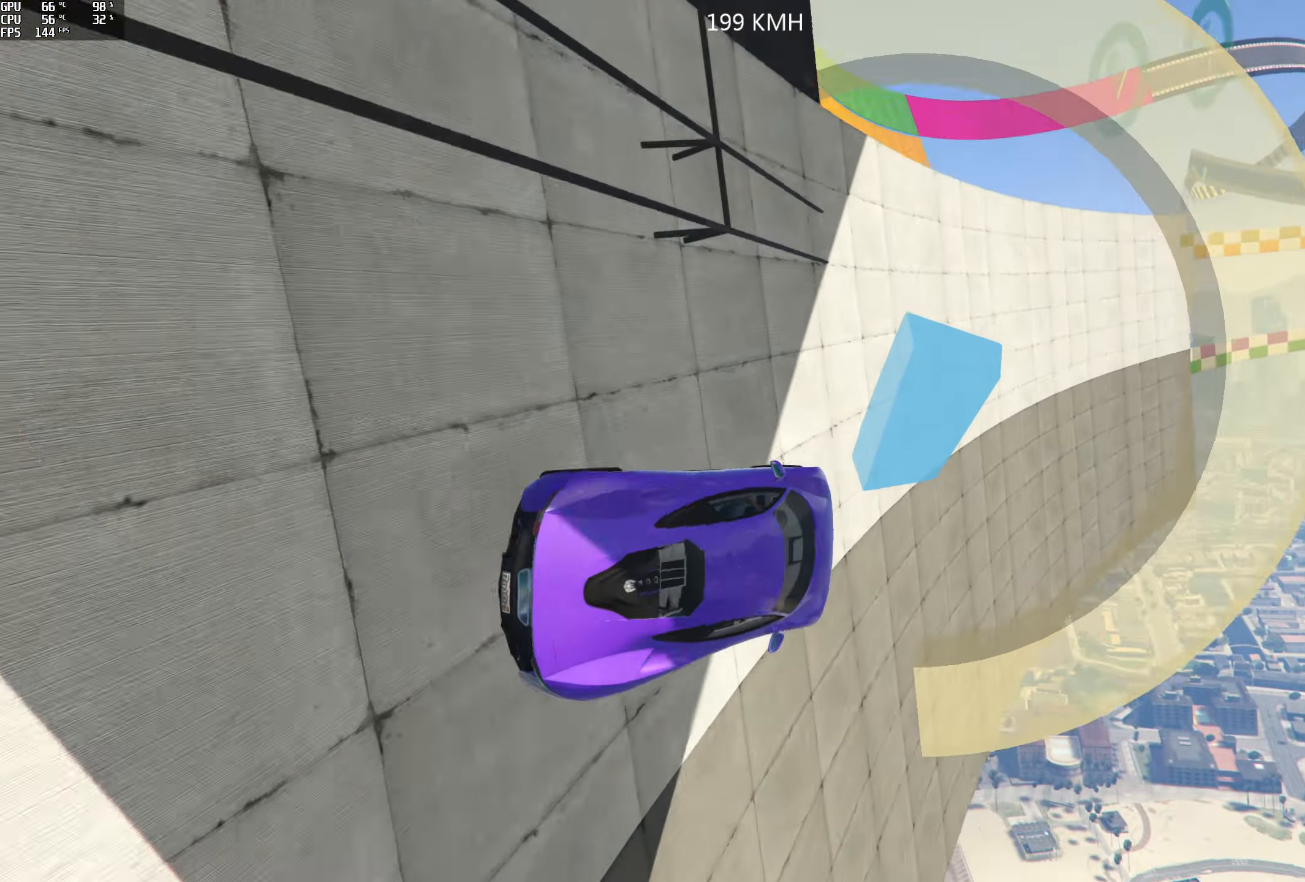
{"buttons": ["R2"], "left_stick": "center", "right_stick": "up", "events": [[100, "left_stick", "center"], [200, "R2", "down"], [234, "left_stick", "left"], [384, "right_stick", "up"], [417, "left_stick", "center"]]}
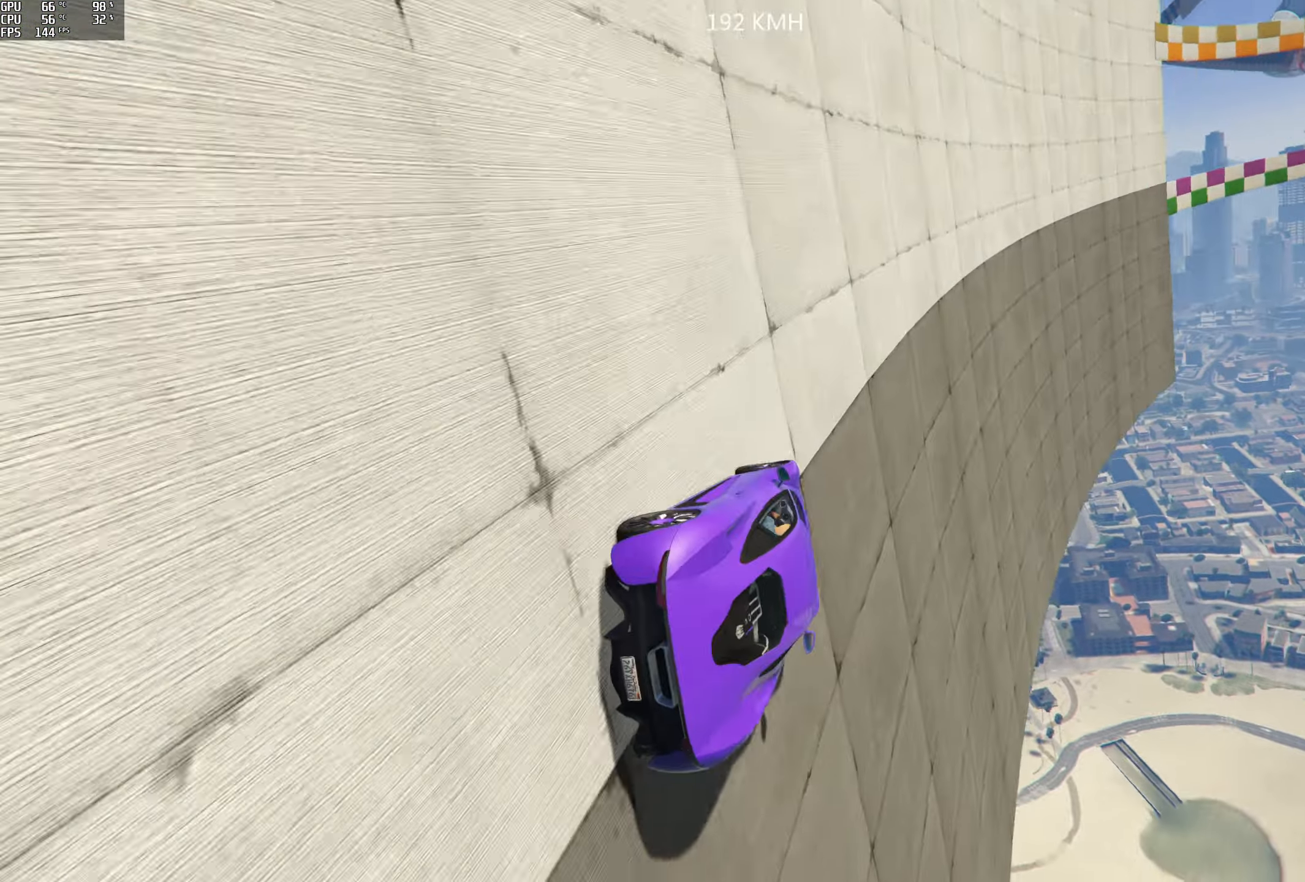
{"buttons": ["R2"], "left_stick": "center", "right_stick": "center", "events": [[17, "left_stick", "left"], [17, "right_stick", "center"], [184, "left_stick", "center"], [250, "left_stick", "left"], [484, "left_stick", "center"]]}
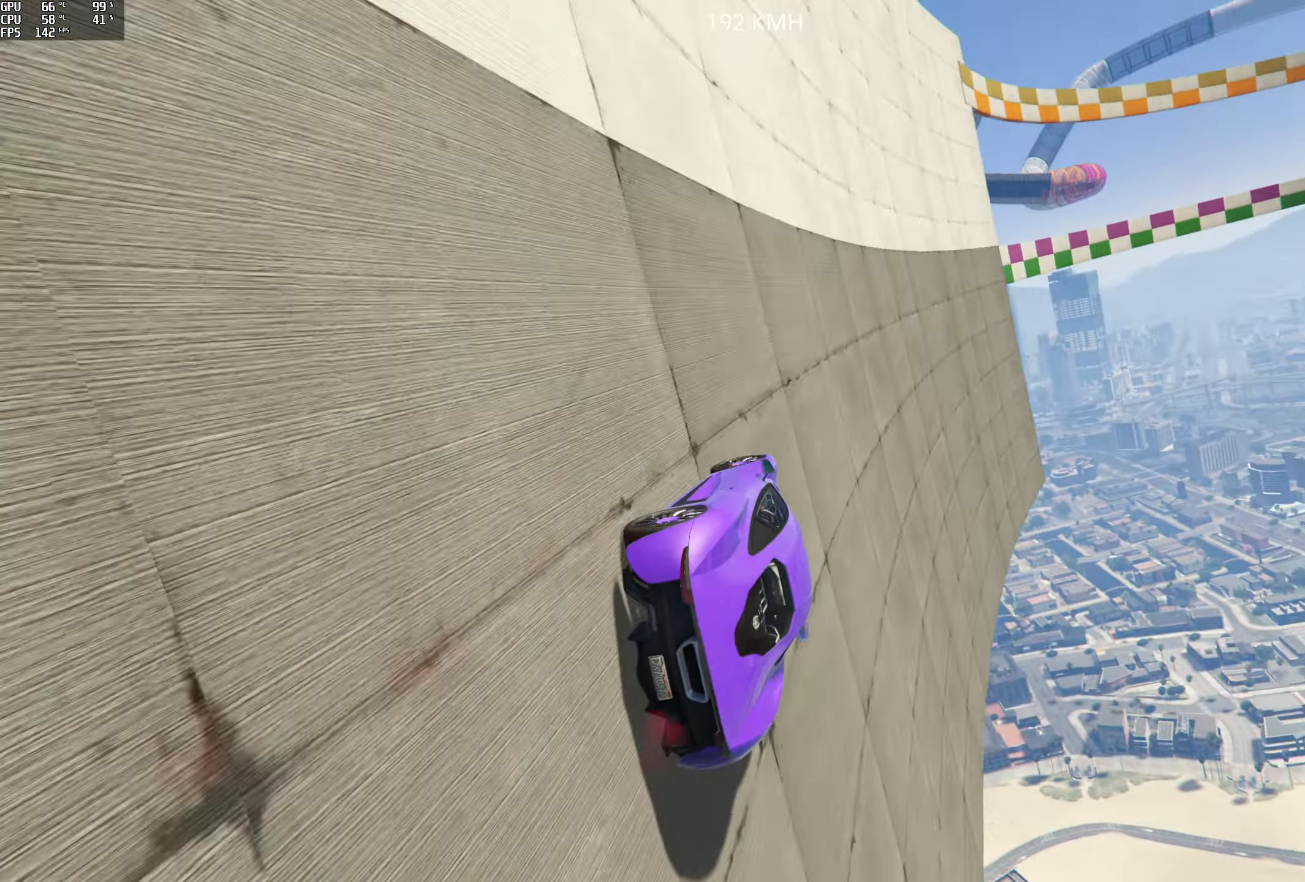
{"buttons": ["R2"], "left_stick": "left", "right_stick": "center", "events": [[84, "left_stick", "left"], [167, "left_stick", "center"], [400, "left_stick", "left"]]}
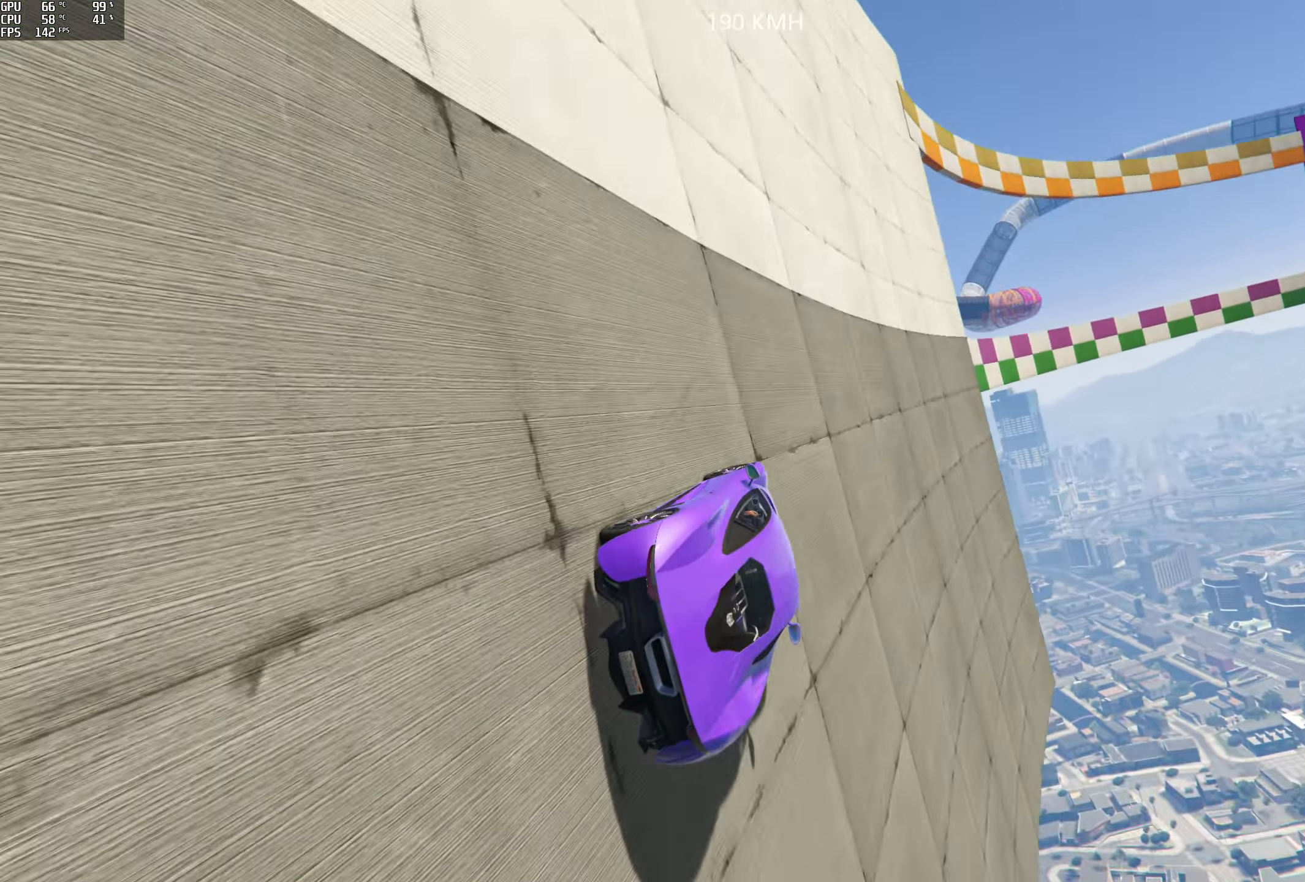
{"buttons": [], "left_stick": "center", "right_stick": "center", "events": [[34, "left_stick", "center"], [500, "R2", "up"]]}
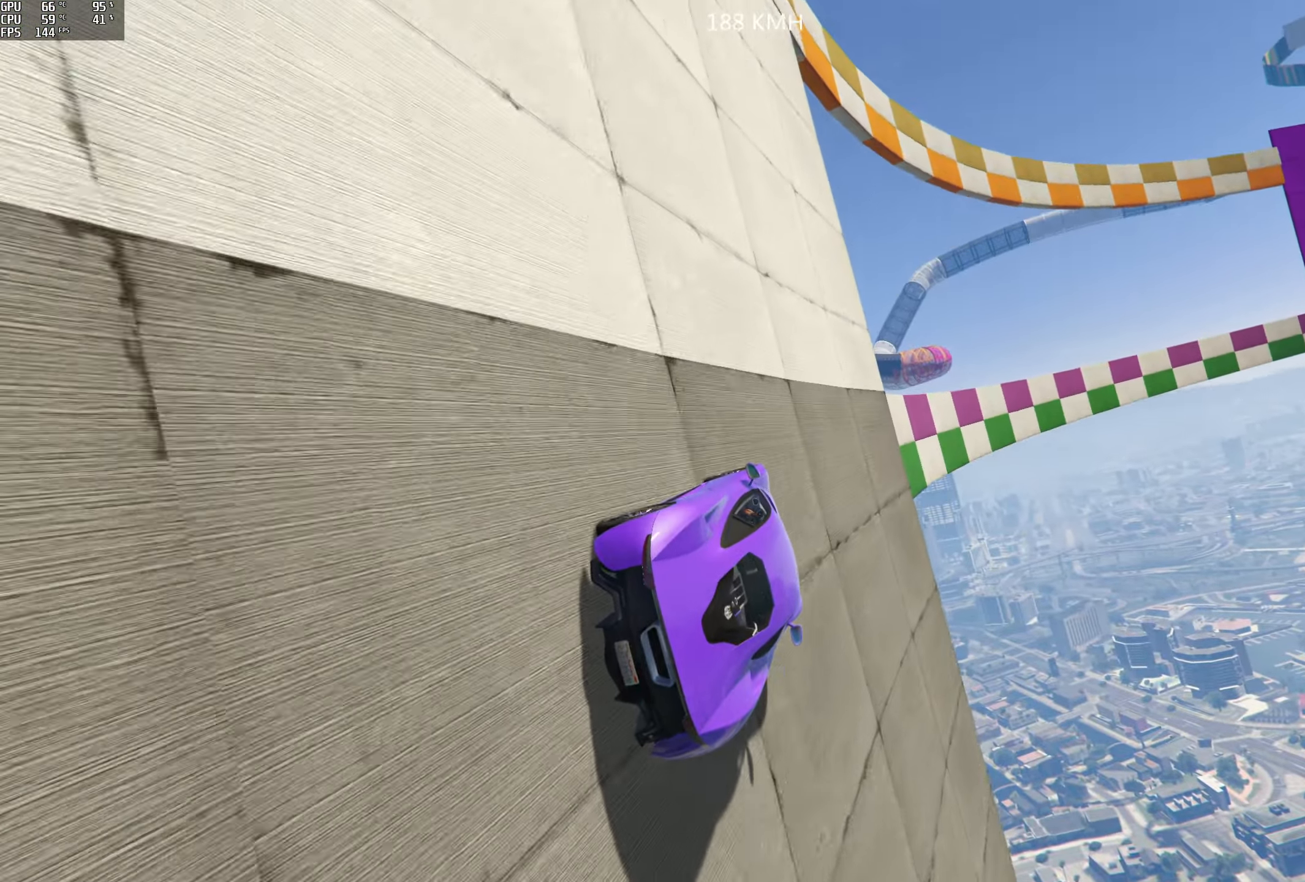
{"buttons": [], "left_stick": "center", "right_stick": "center", "events": [[367, "left_stick", "left"], [484, "left_stick", "center"]]}
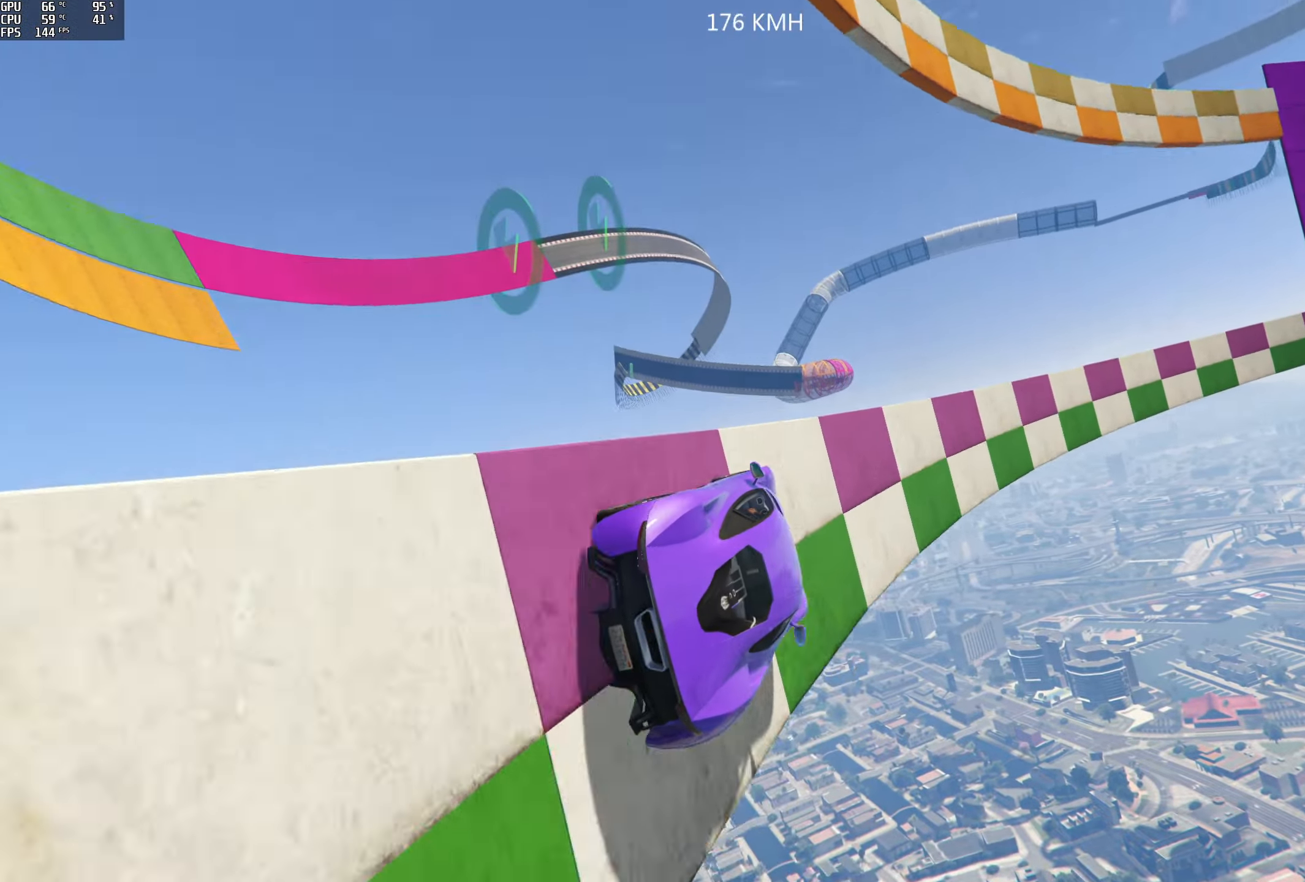
{"buttons": ["R2"], "left_stick": "center", "right_stick": "center", "events": [[84, "R2", "down"], [217, "left_stick", "left"], [317, "left_stick", "center"]]}
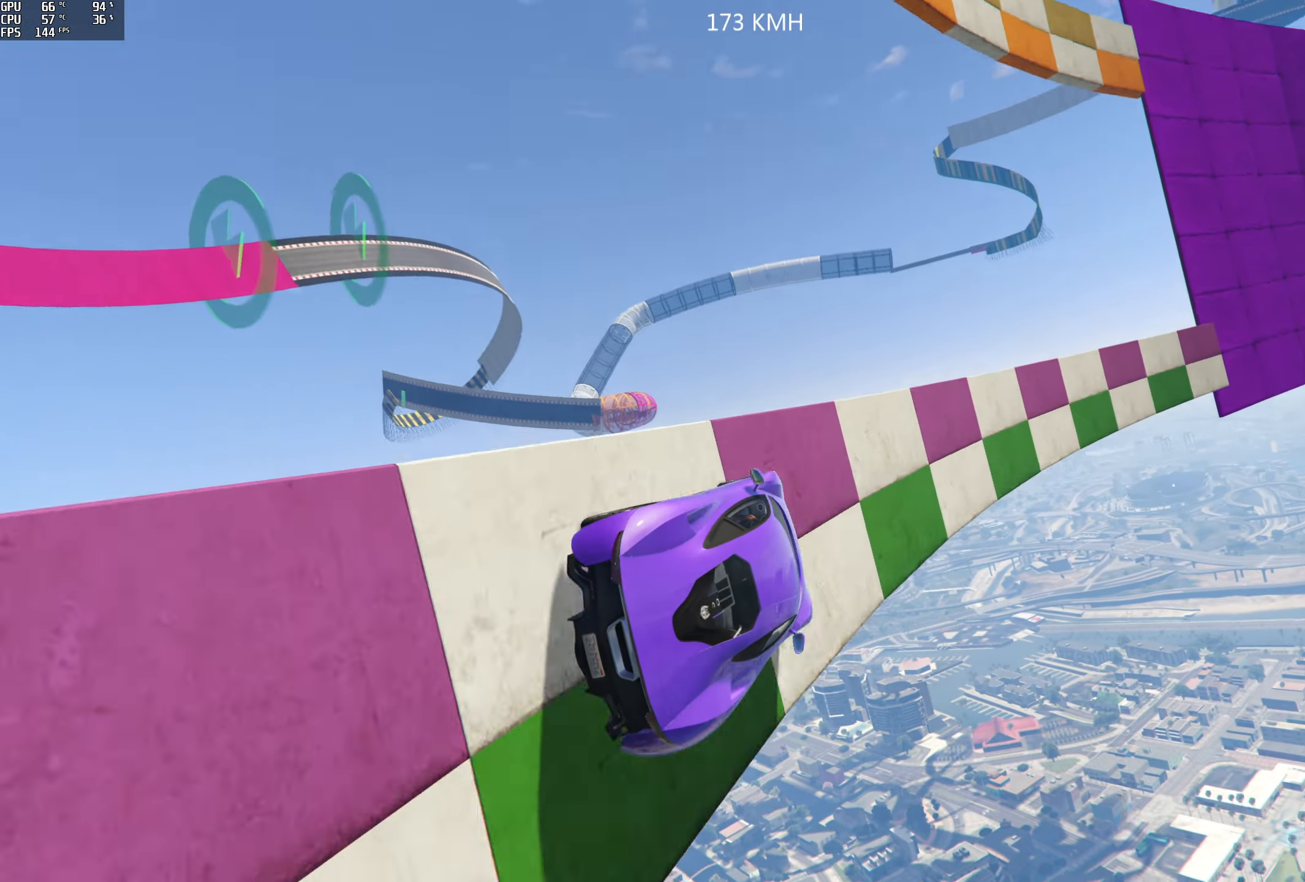
{"buttons": ["R2"], "left_stick": "center", "right_stick": "up", "events": [[17, "left_stick", "left"], [200, "left_stick", "center"], [267, "left_stick", "left"], [367, "left_stick", "center"], [400, "right_stick", "up"]]}
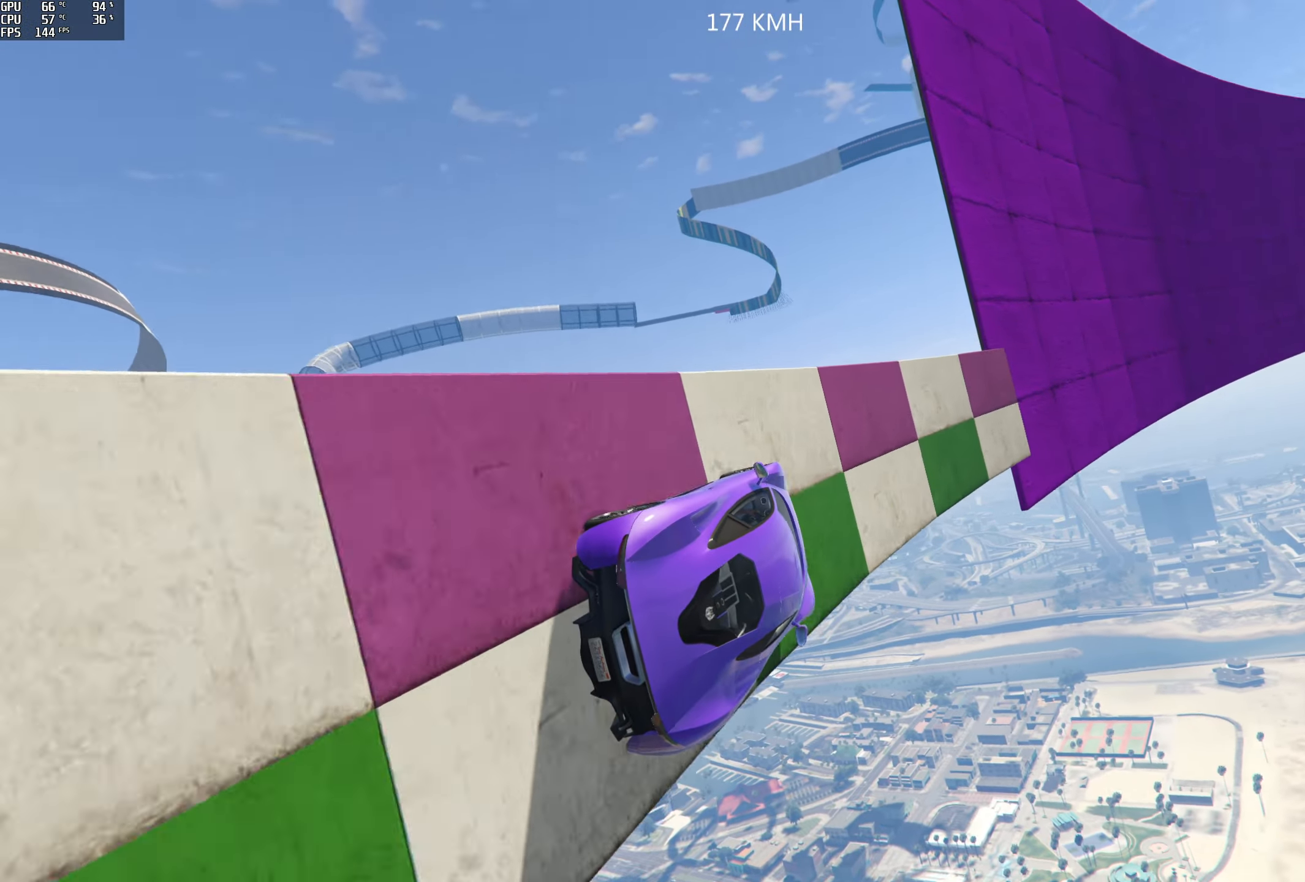
{"buttons": ["R2"], "left_stick": "left", "right_stick": "center", "events": [[17, "left_stick", "left"], [200, "right_stick", "center"], [417, "left_stick", "center"], [484, "left_stick", "left"]]}
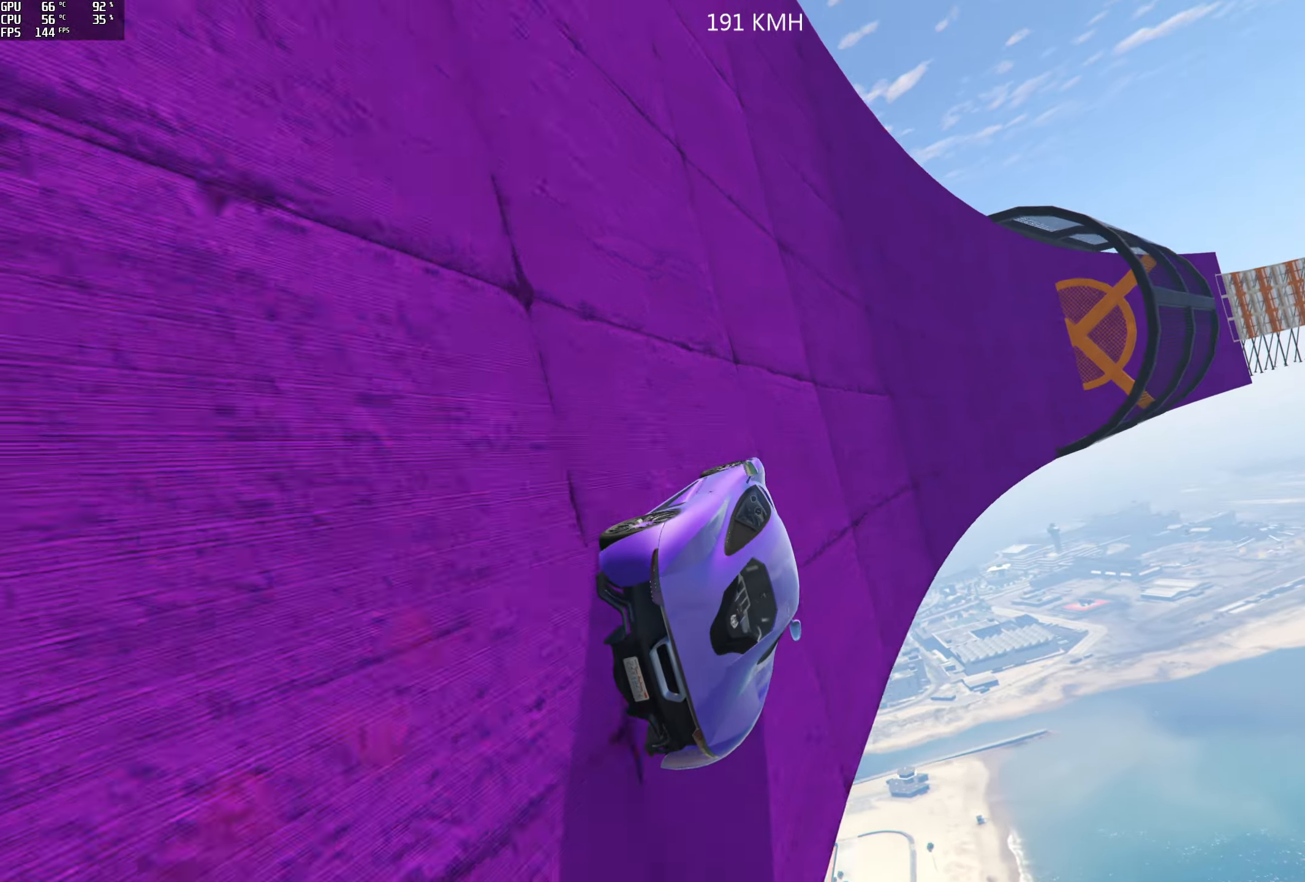
{"buttons": ["R2"], "left_stick": "left", "right_stick": "center", "events": [[333, "left_stick", "center"], [400, "left_stick", "left"]]}
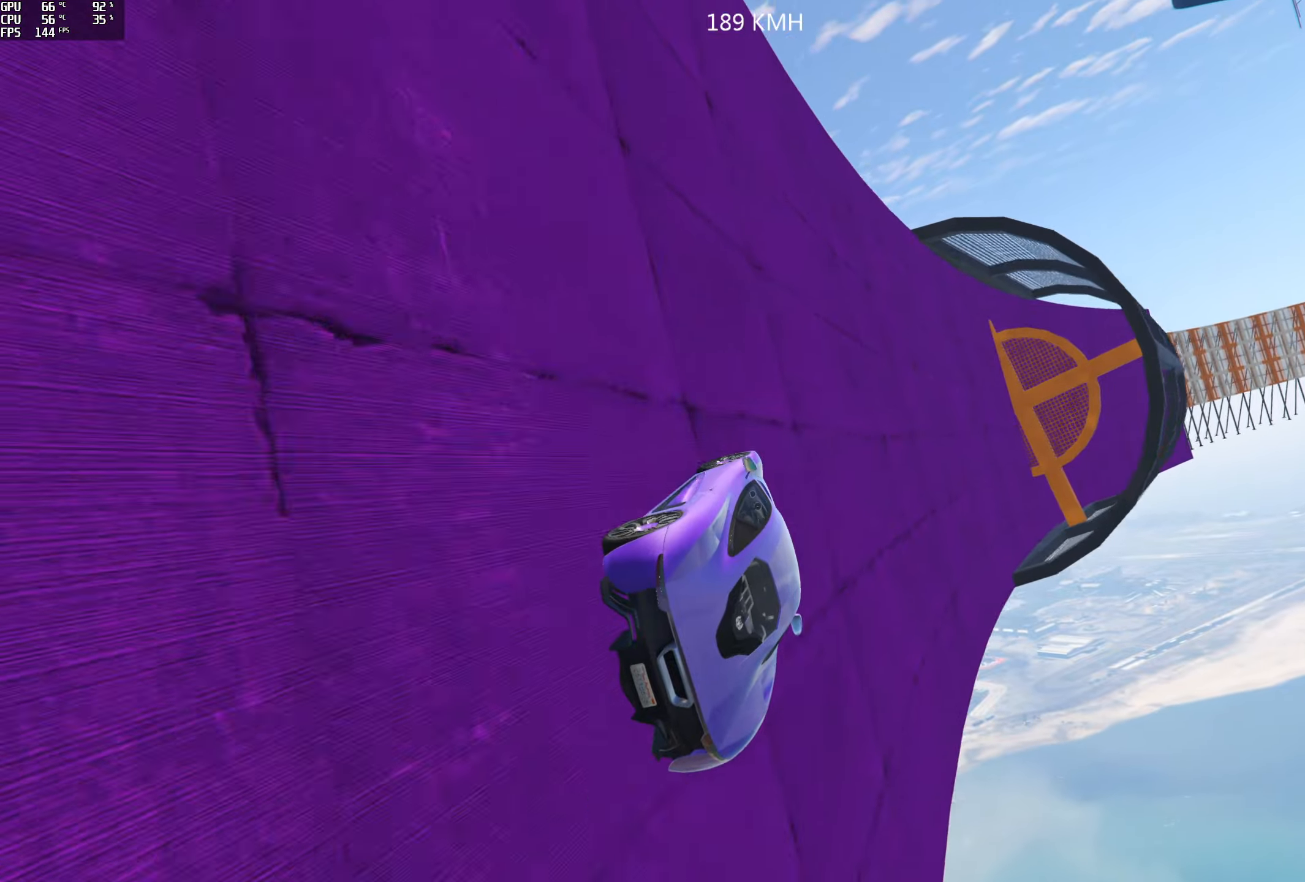
{"buttons": ["R2"], "left_stick": "left", "right_stick": "center", "events": [[33, "left_stick", "center"], [133, "left_stick", "left"], [283, "left_stick", "center"], [466, "left_stick", "left"]]}
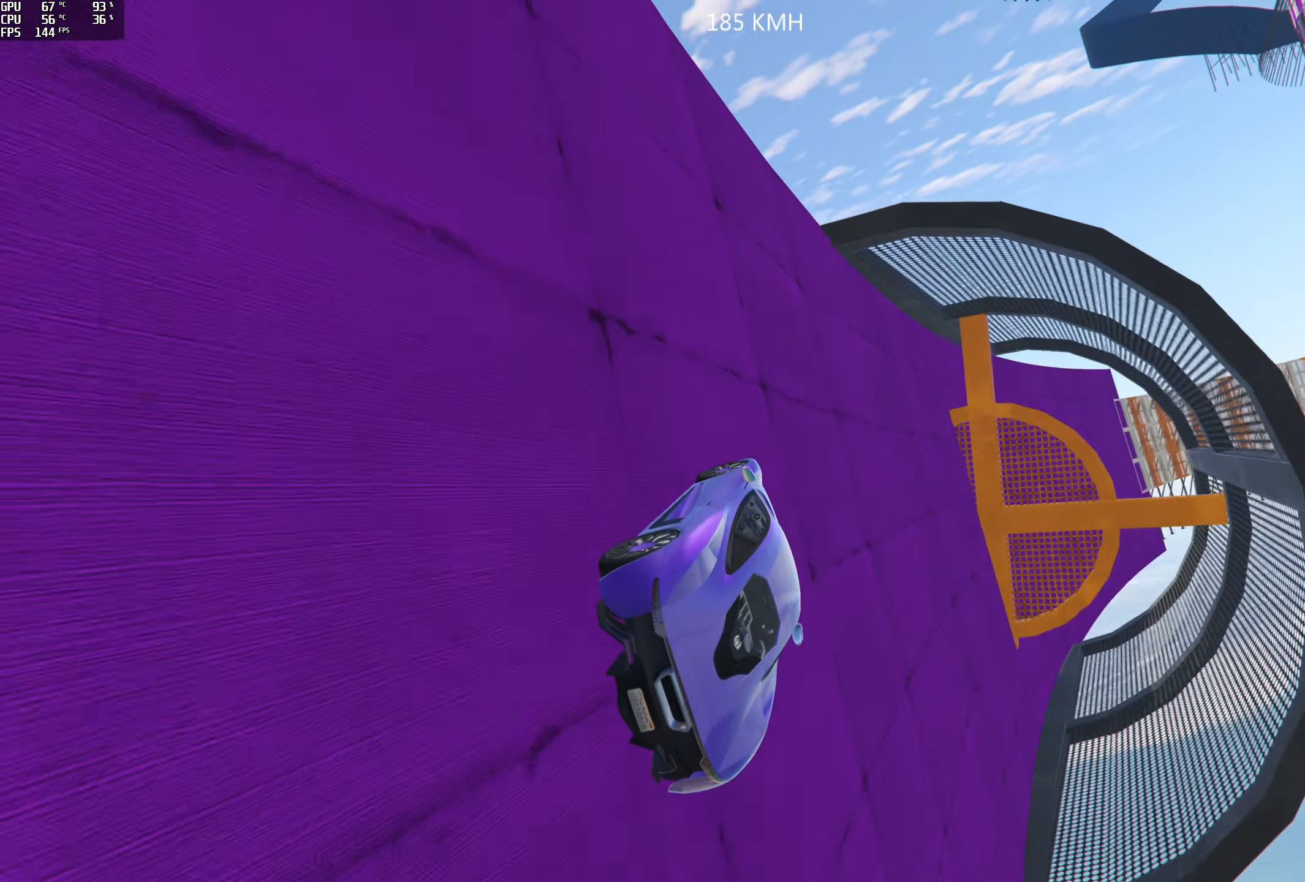
{"buttons": ["R2"], "left_stick": "right", "right_stick": "center", "events": [[66, "left_stick", "center"], [266, "left_stick", "right"]]}
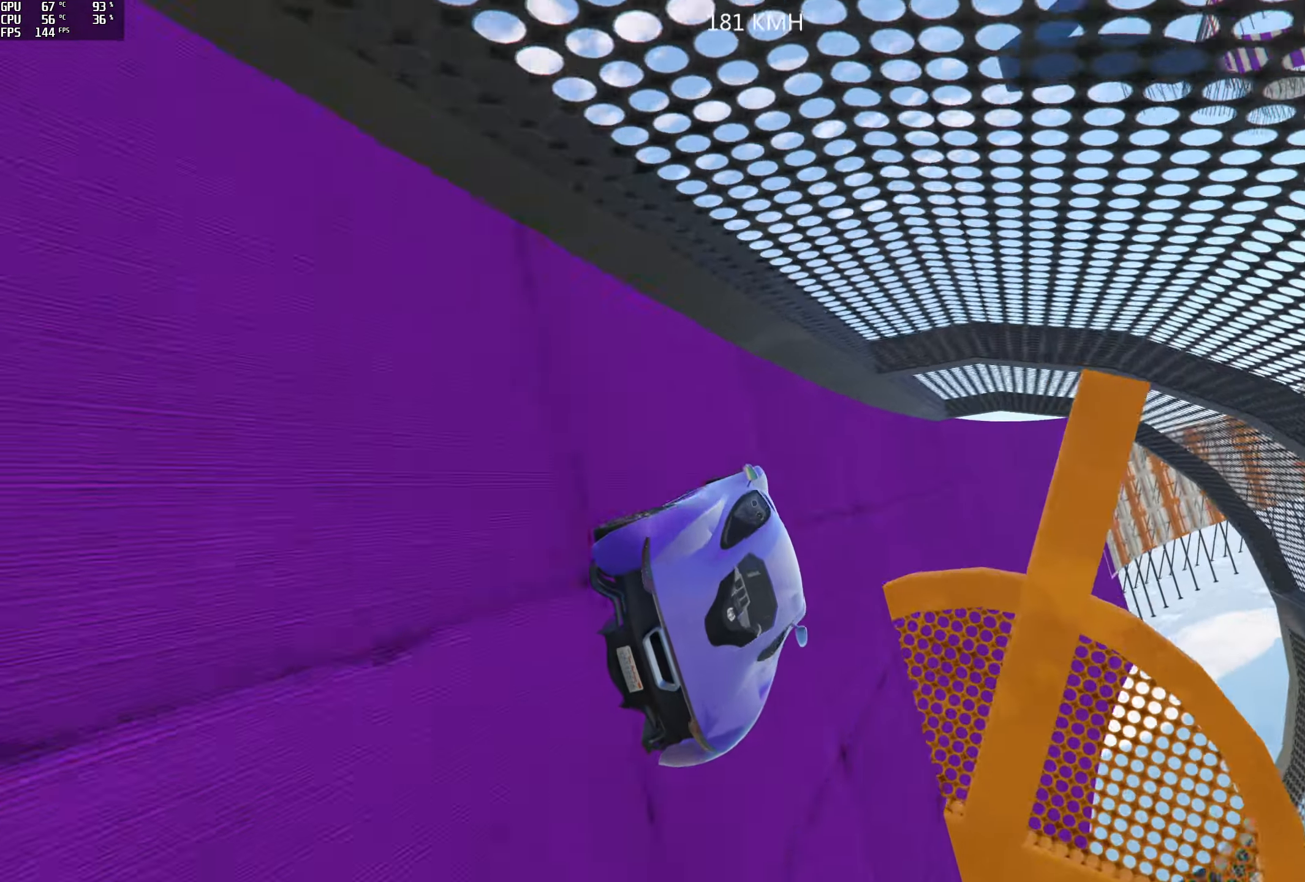
{"buttons": ["R2"], "left_stick": "center", "right_stick": "center", "events": [[116, "left_stick", "center"]]}